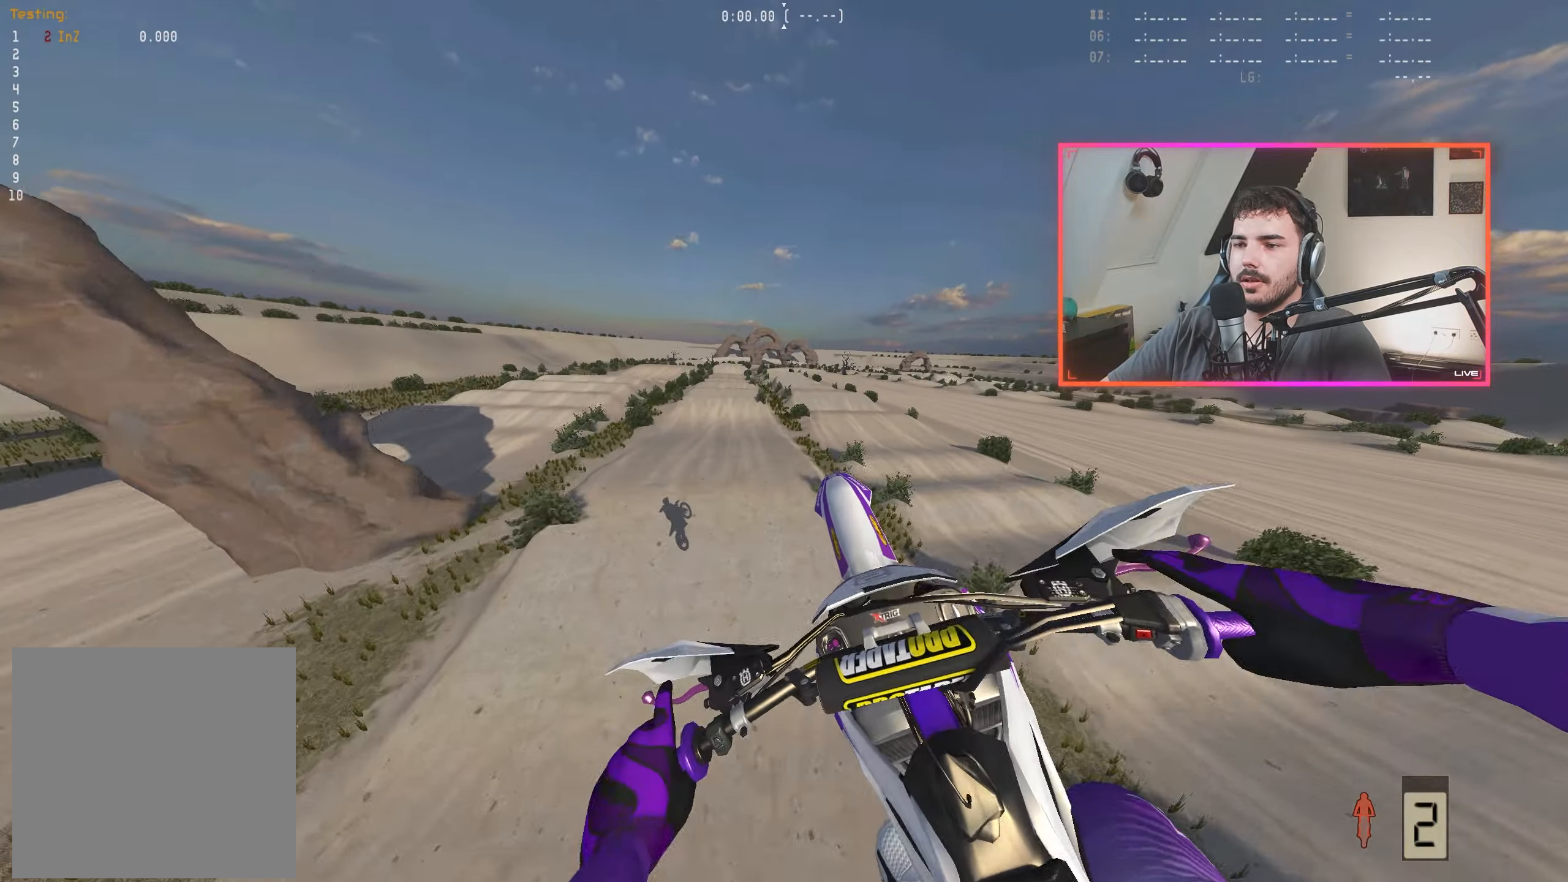
Gameplay with a controller (Xbox layout); each line is a JSON object with the inputs held at the frame after it. "events" lists button and stick changes between this image and that frame as [ms after this image, input, new state], when the widget could be followed in between.
{"buttons": ["R2"], "left_stick": "left", "right_stick": "up-right", "events": [[67, "B", "up"], [150, "R2", "down"], [217, "right_stick", "up-right"], [384, "left_stick", "left"]]}
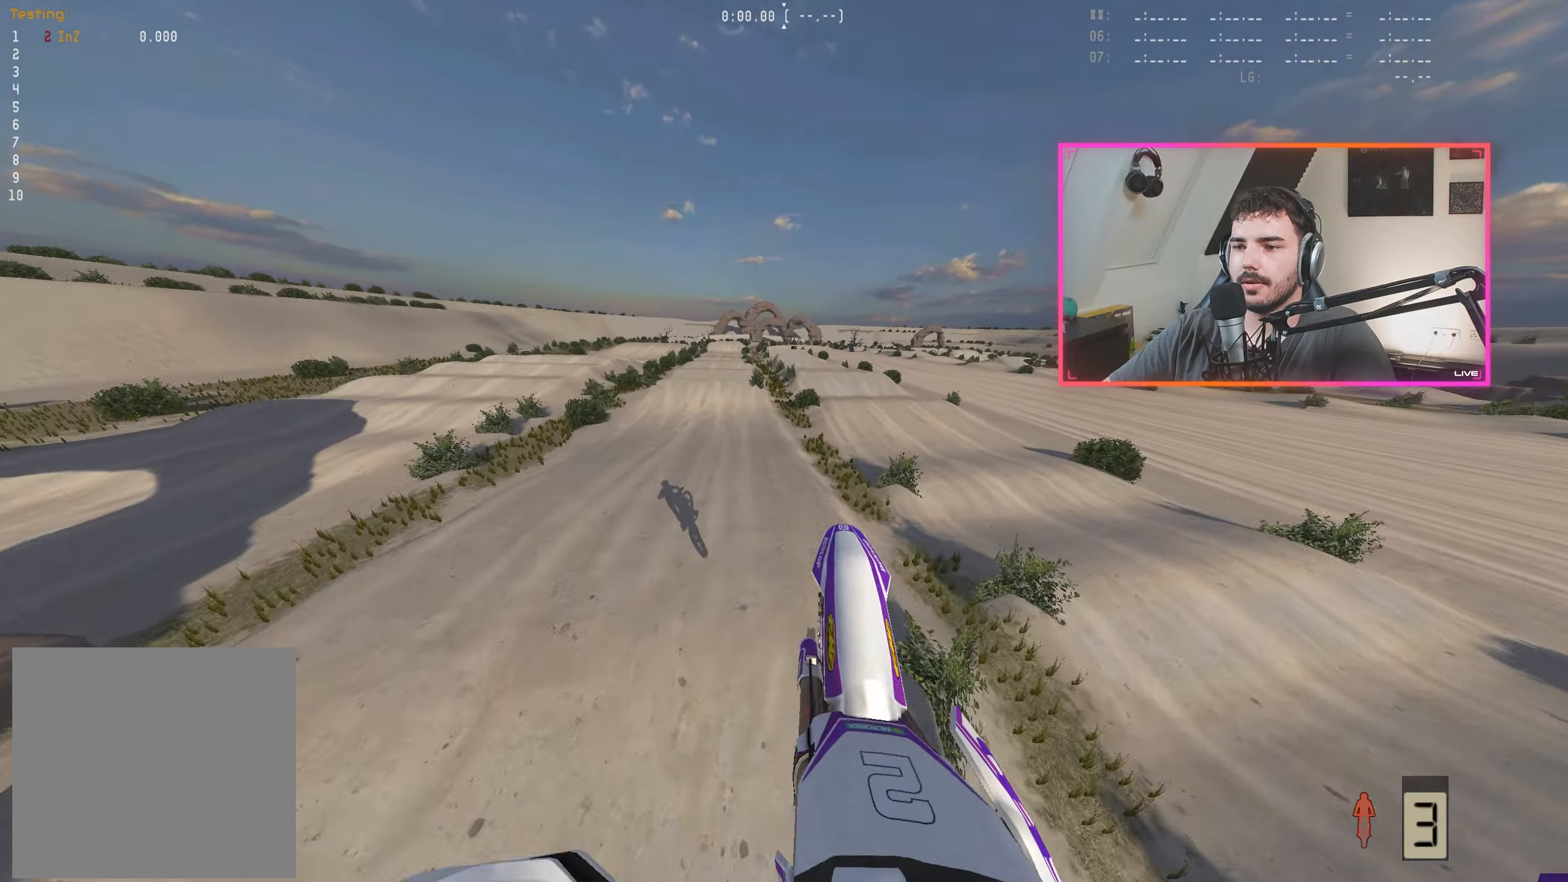
{"buttons": ["R2"], "left_stick": "center", "right_stick": "center", "events": [[400, "left_stick", "center"], [434, "right_stick", "center"]]}
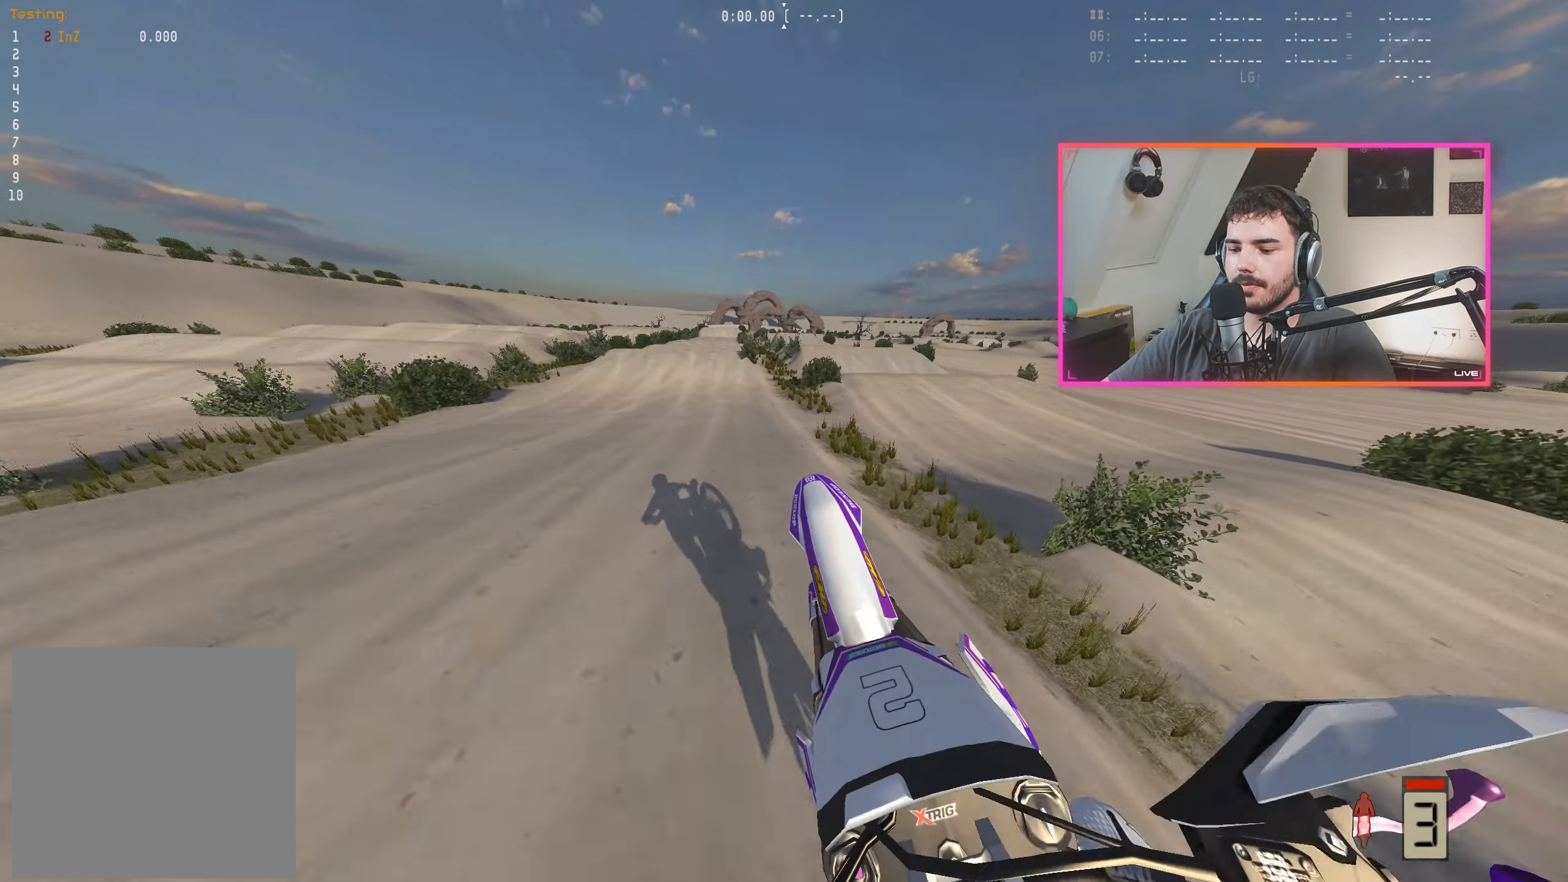
{"buttons": ["R2"], "left_stick": "center", "right_stick": "center", "events": []}
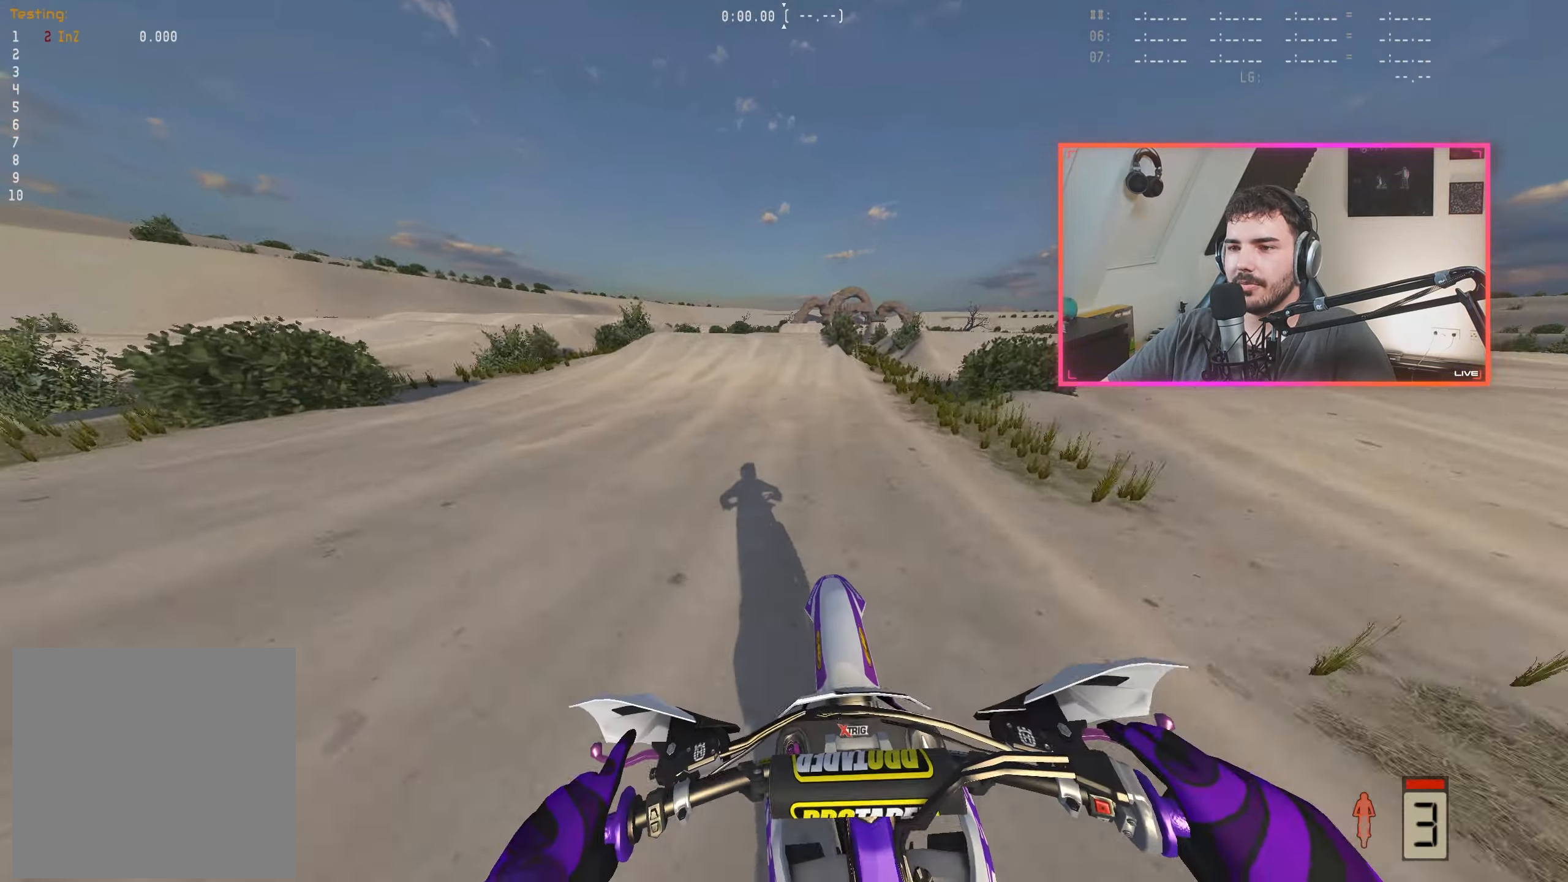
{"buttons": ["R2"], "left_stick": "center", "right_stick": "down", "events": [[34, "right_stick", "down"], [200, "left_stick", "right"], [333, "left_stick", "center"]]}
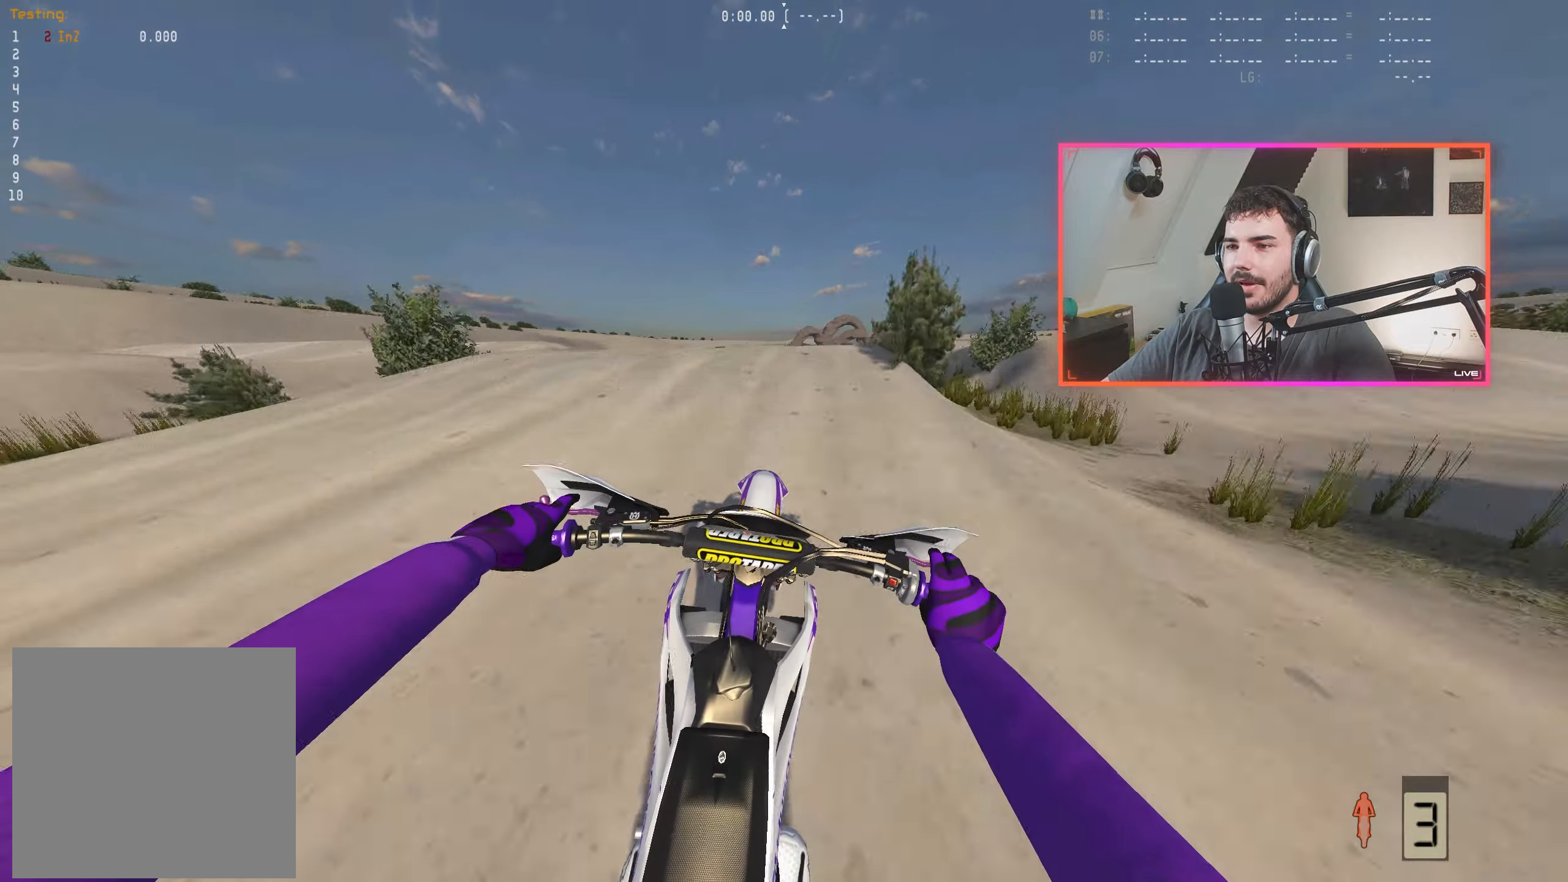
{"buttons": ["R2"], "left_stick": "center", "right_stick": "center", "events": [[83, "right_stick", "center"]]}
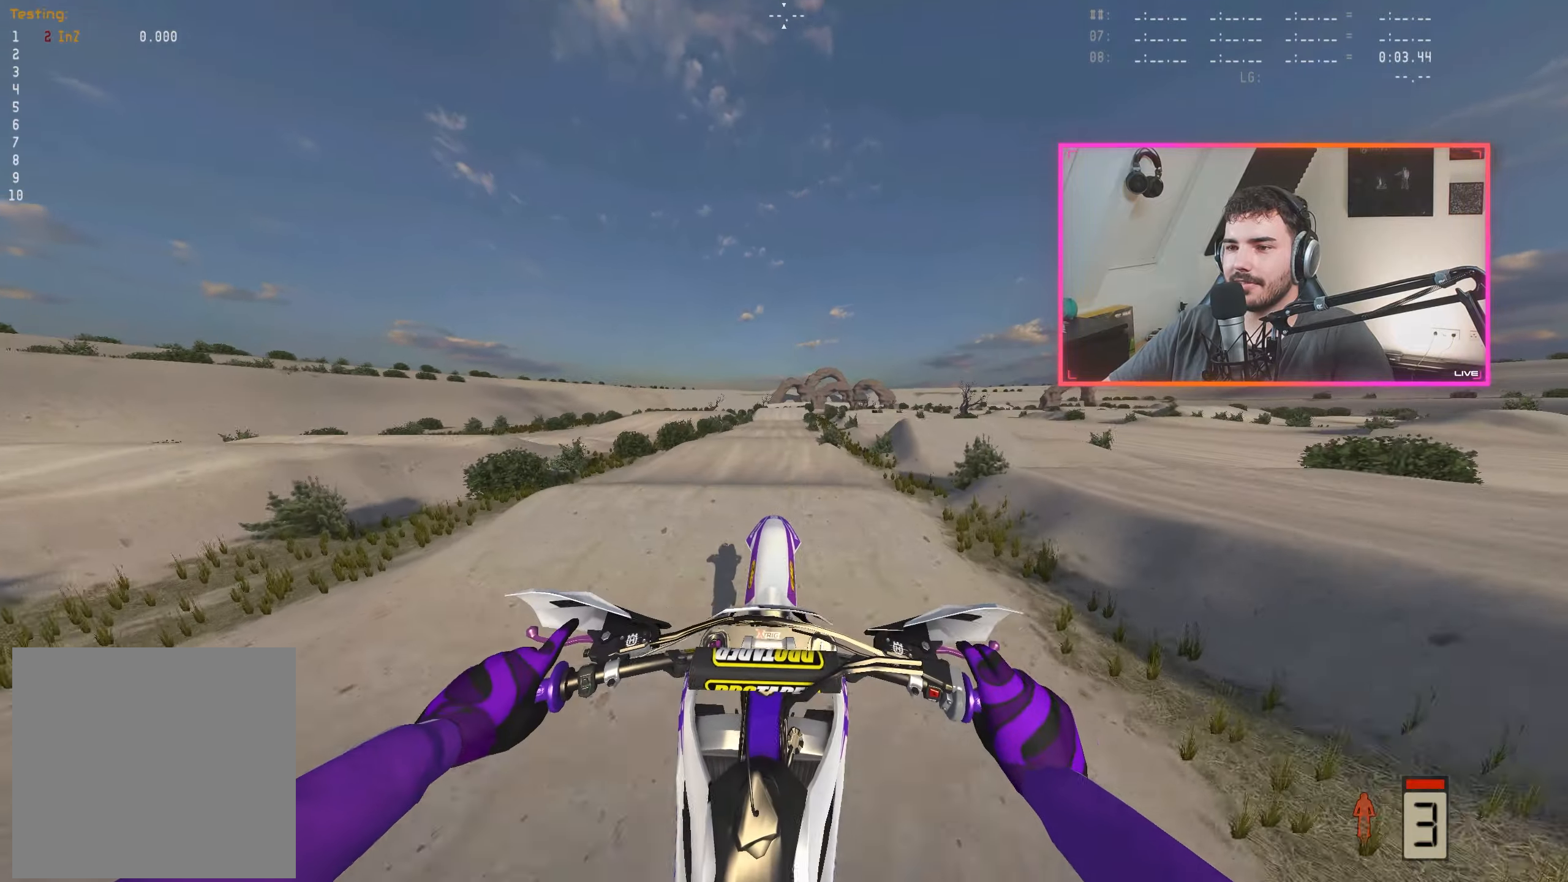
{"buttons": ["R2"], "left_stick": "center", "right_stick": "center", "events": []}
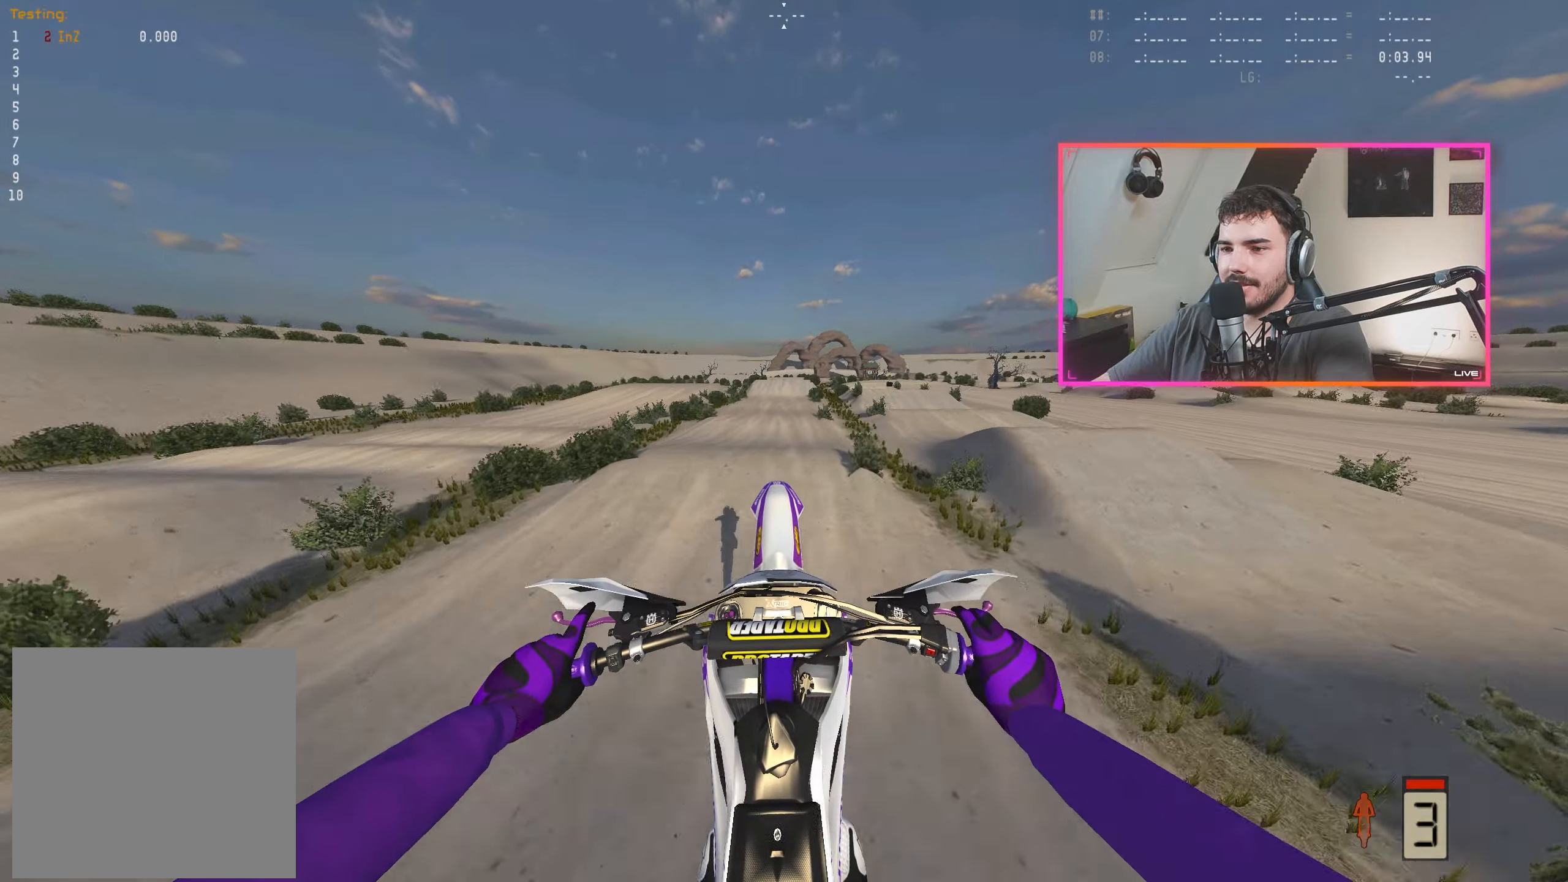
{"buttons": ["R2"], "left_stick": "center", "right_stick": "center", "events": []}
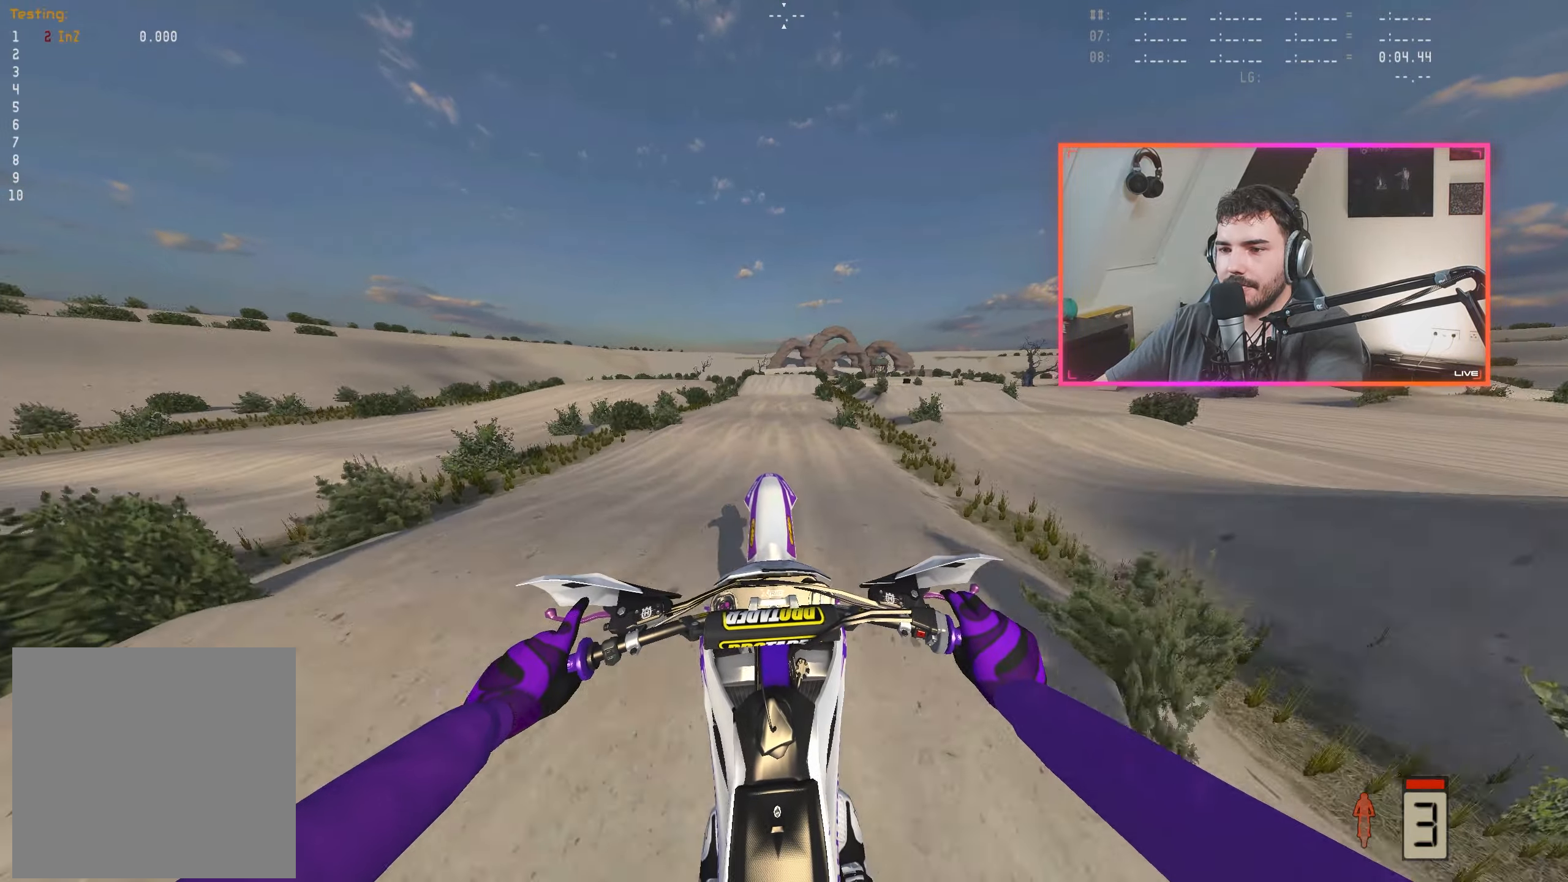
{"buttons": ["R2"], "left_stick": "center", "right_stick": "center", "events": [[266, "left_stick", "right"], [383, "left_stick", "center"]]}
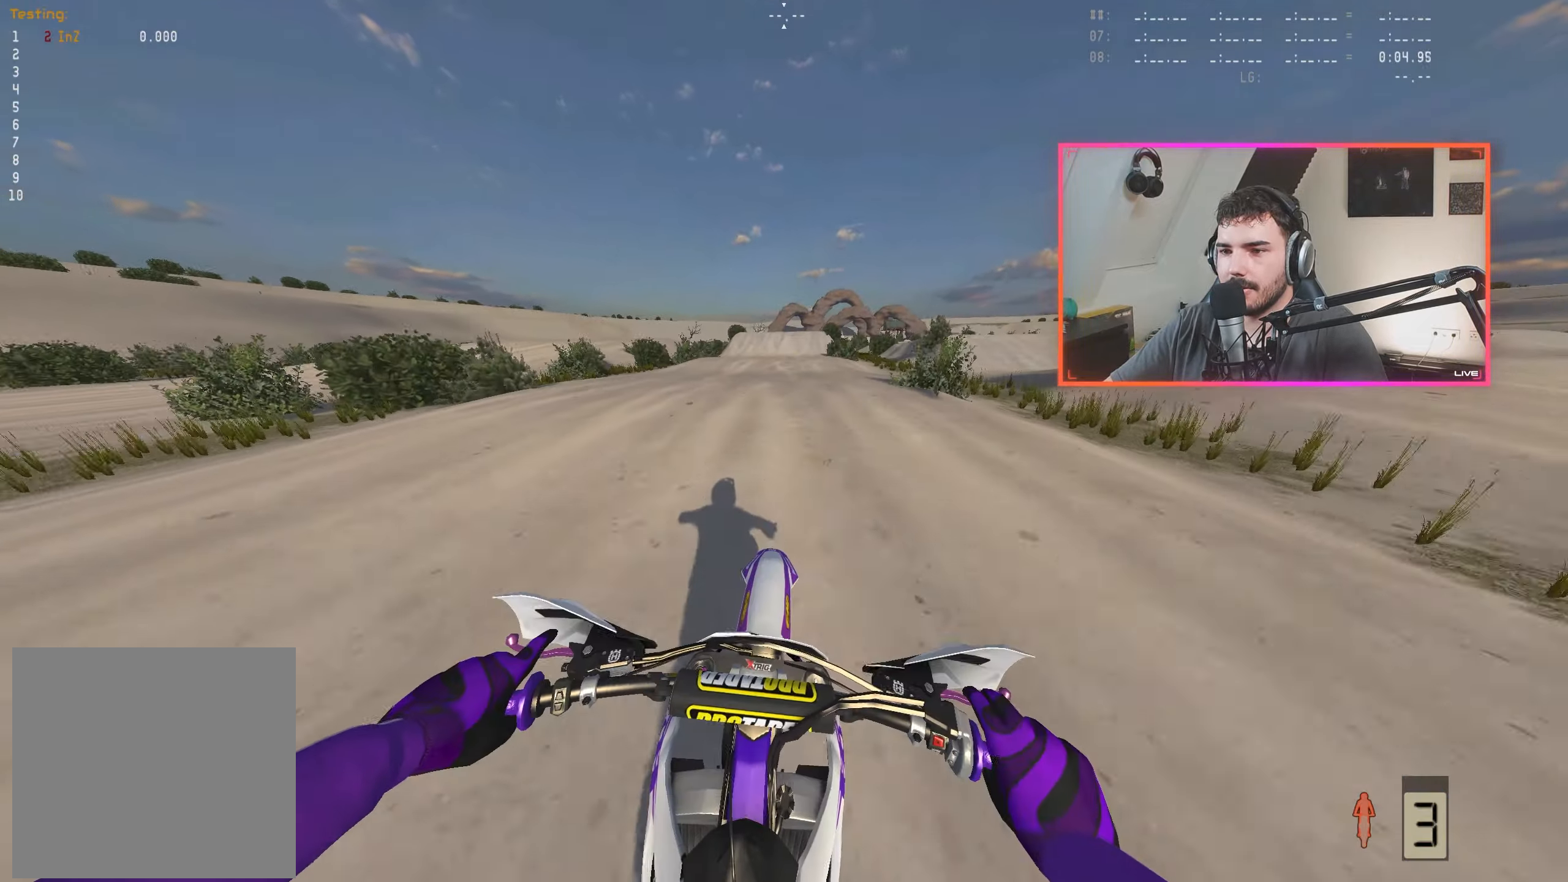
{"buttons": ["R2"], "left_stick": "center", "right_stick": "center", "events": [[133, "left_stick", "left"], [183, "left_stick", "center"], [183, "right_stick", "down"], [450, "right_stick", "center"]]}
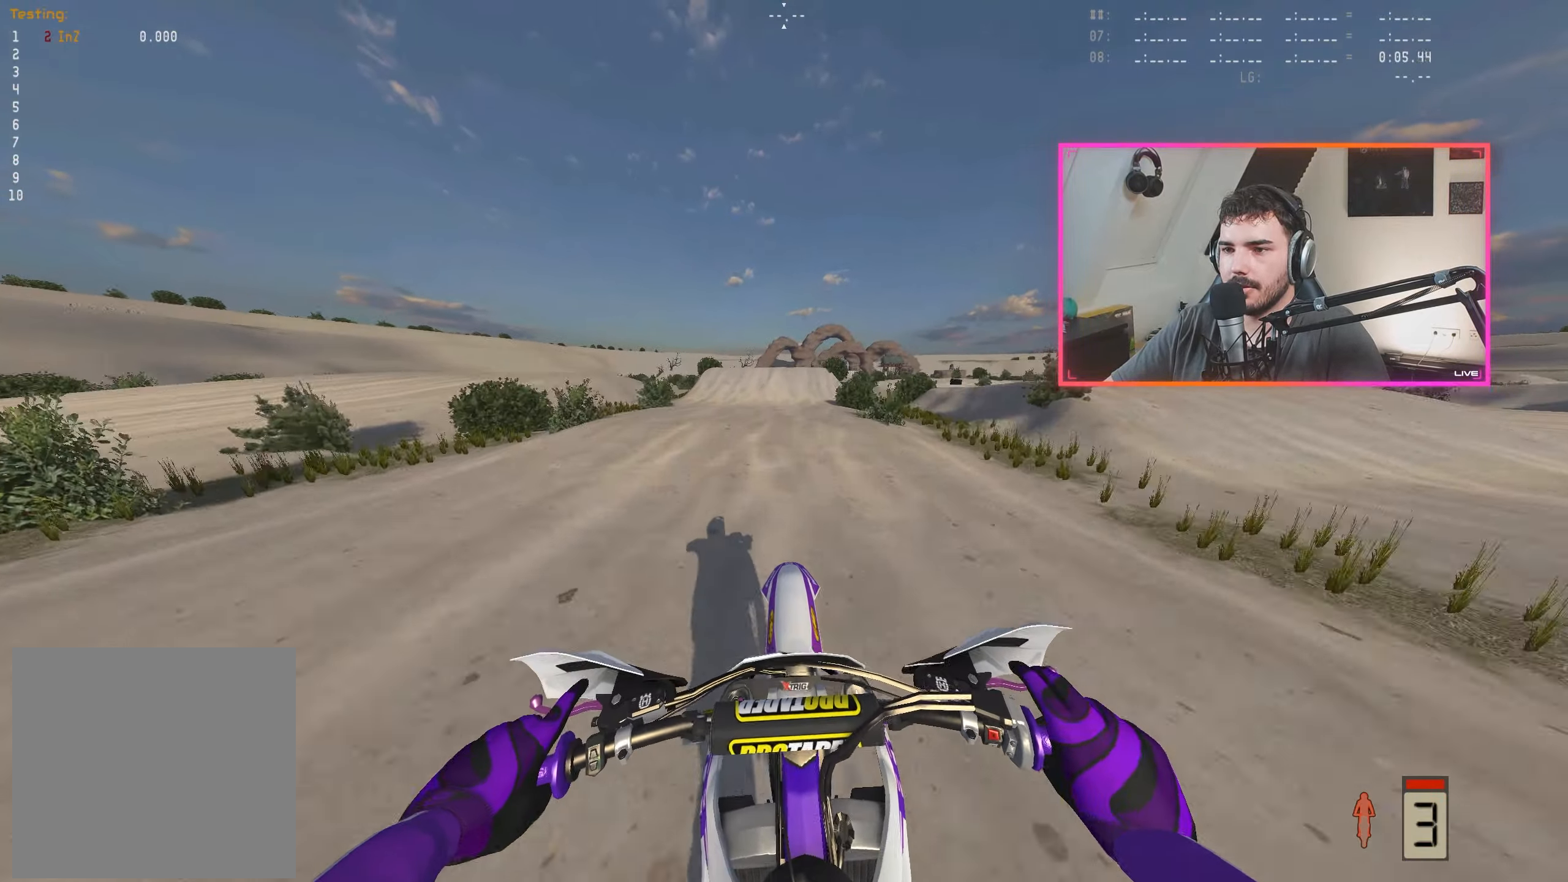
{"buttons": ["R2"], "left_stick": "center", "right_stick": "down", "events": [[116, "right_stick", "down"]]}
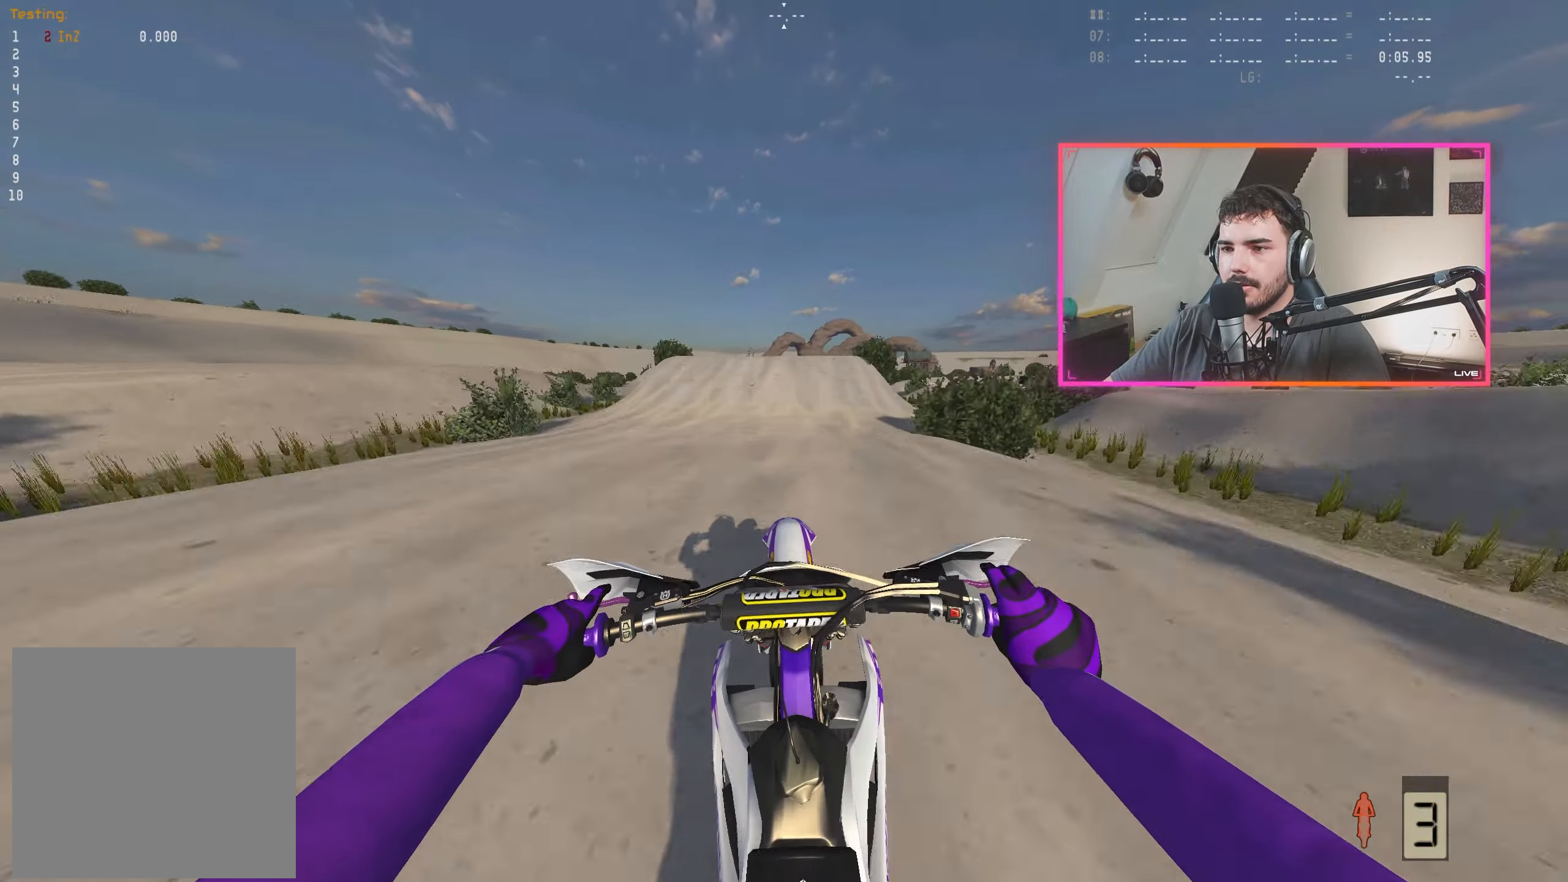
{"buttons": ["R2"], "left_stick": "right", "right_stick": "down", "events": [[150, "right_stick", "center"], [166, "R2", "up"], [266, "right_stick", "down"], [316, "R2", "down"], [450, "left_stick", "right"]]}
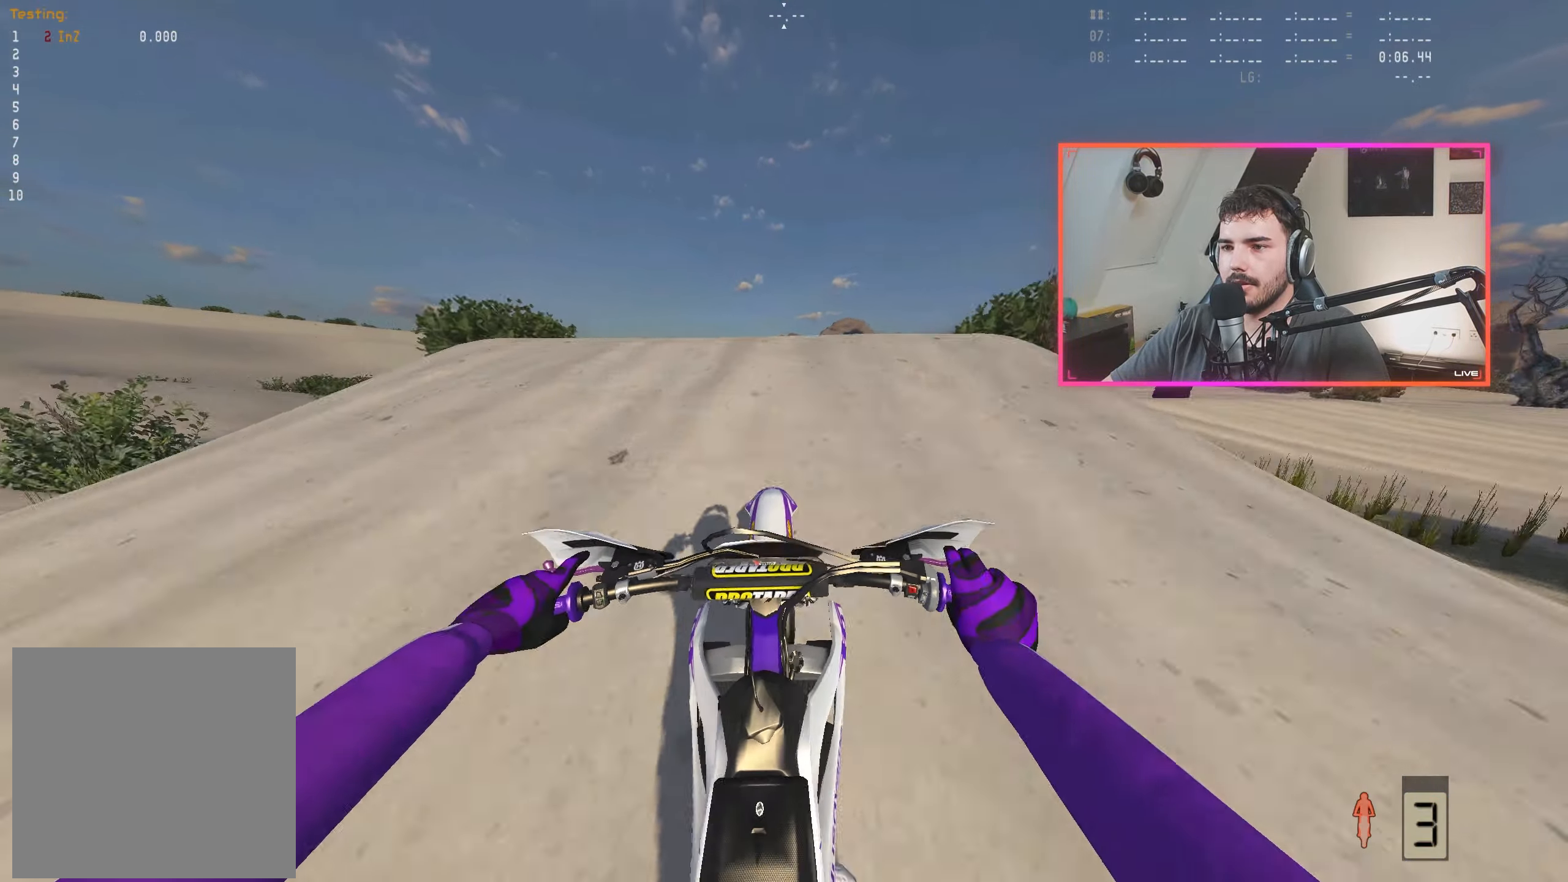
{"buttons": ["R2"], "left_stick": "right", "right_stick": "left", "events": [[83, "right_stick", "center"], [166, "A", "down"], [266, "A", "up"], [316, "R2", "up"], [350, "right_stick", "left"], [466, "R2", "down"]]}
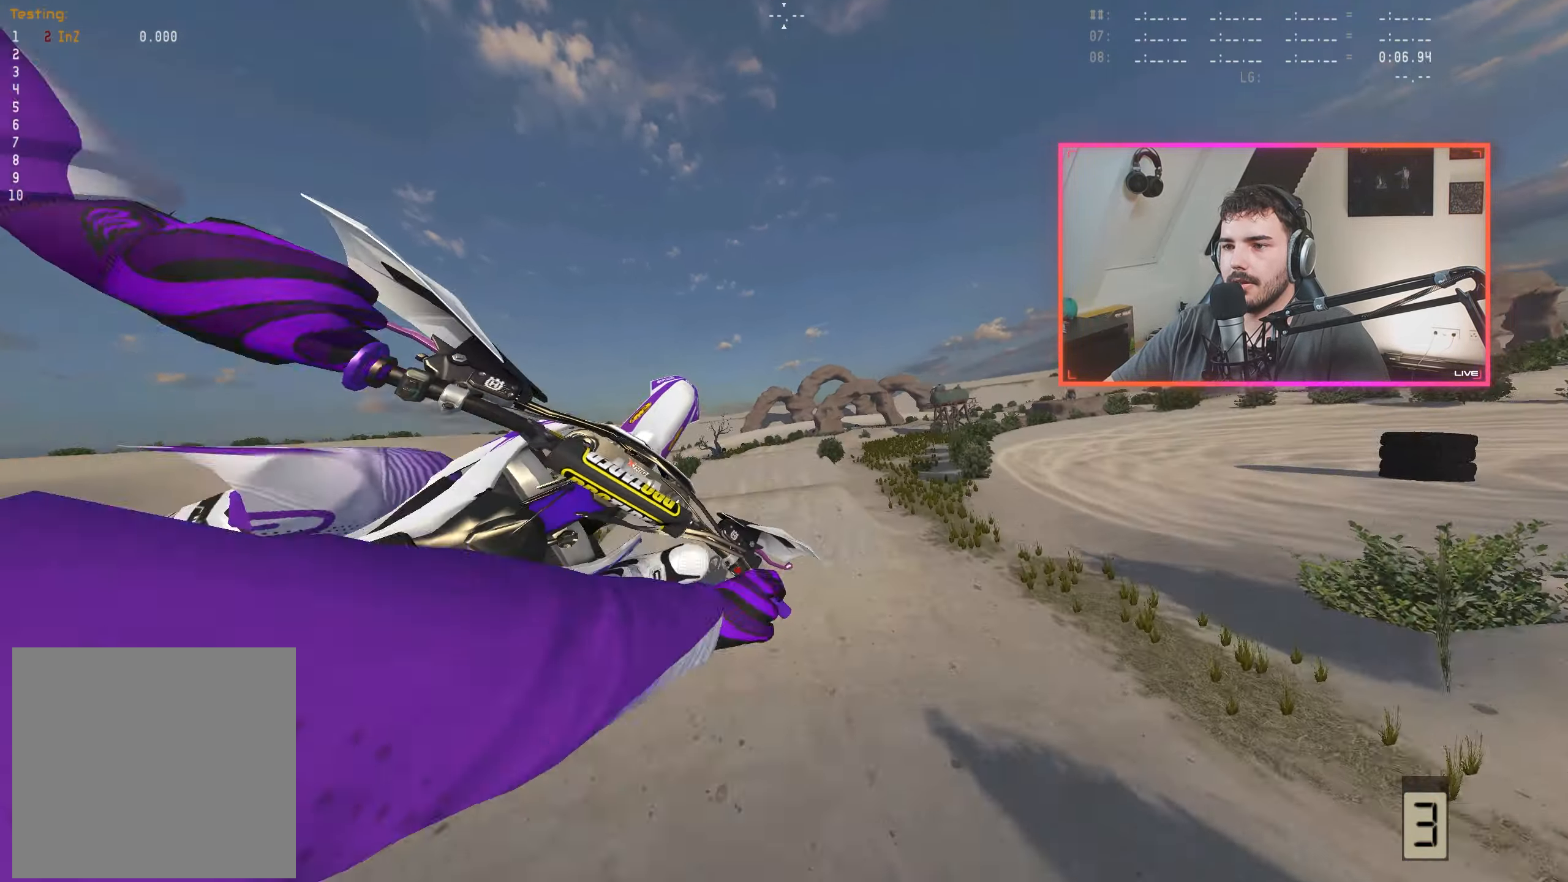
{"buttons": ["R2"], "left_stick": "center", "right_stick": "up", "events": [[83, "R2", "up"], [83, "left_stick", "center"], [83, "right_stick", "center"], [150, "A", "down"], [216, "A", "up"], [250, "left_stick", "up-left"], [366, "right_stick", "up"], [383, "R2", "down"], [383, "left_stick", "center"]]}
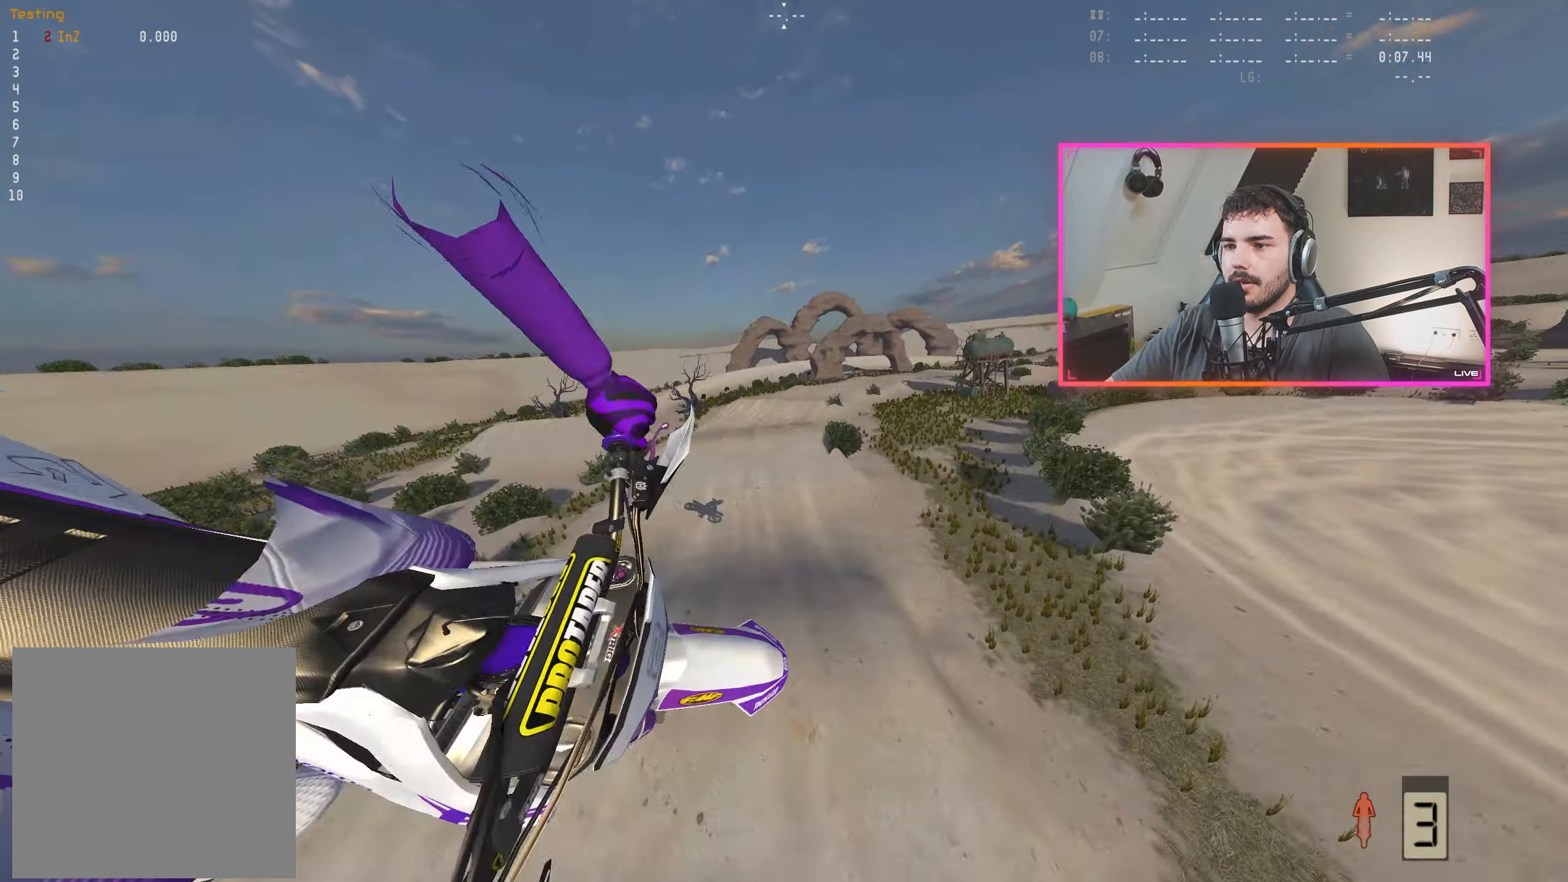
{"buttons": ["R2"], "left_stick": "center", "right_stick": "up", "events": []}
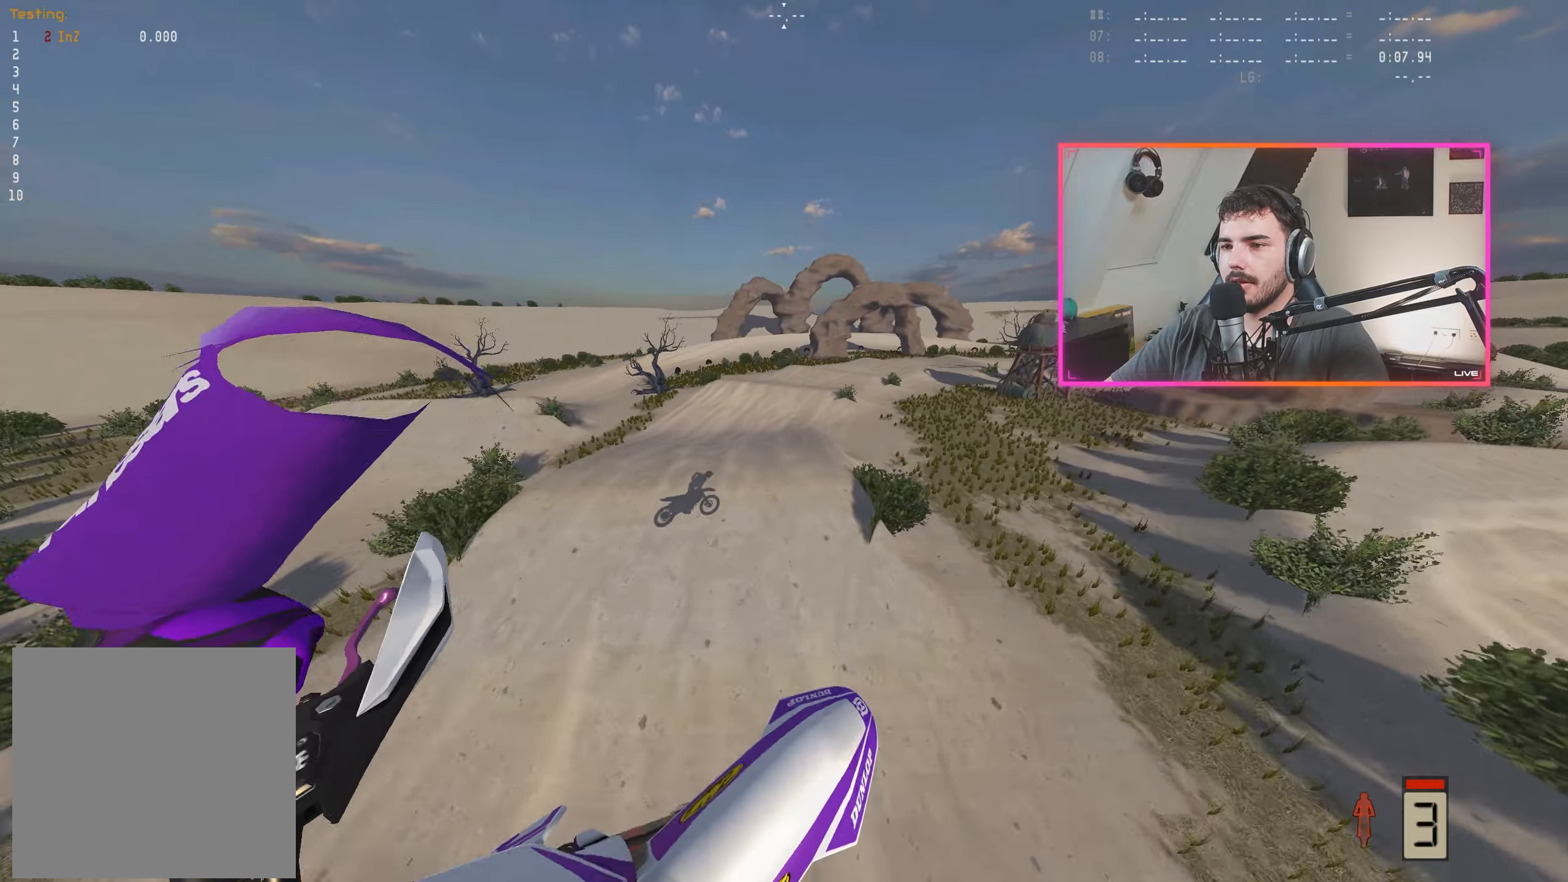
{"buttons": ["R2"], "left_stick": "right", "right_stick": "down", "events": [[183, "right_stick", "center"], [200, "left_stick", "left"], [250, "R2", "up"], [267, "X", "down"], [333, "X", "up"], [350, "left_stick", "center"], [450, "left_stick", "right"], [450, "right_stick", "down"], [483, "R2", "down"]]}
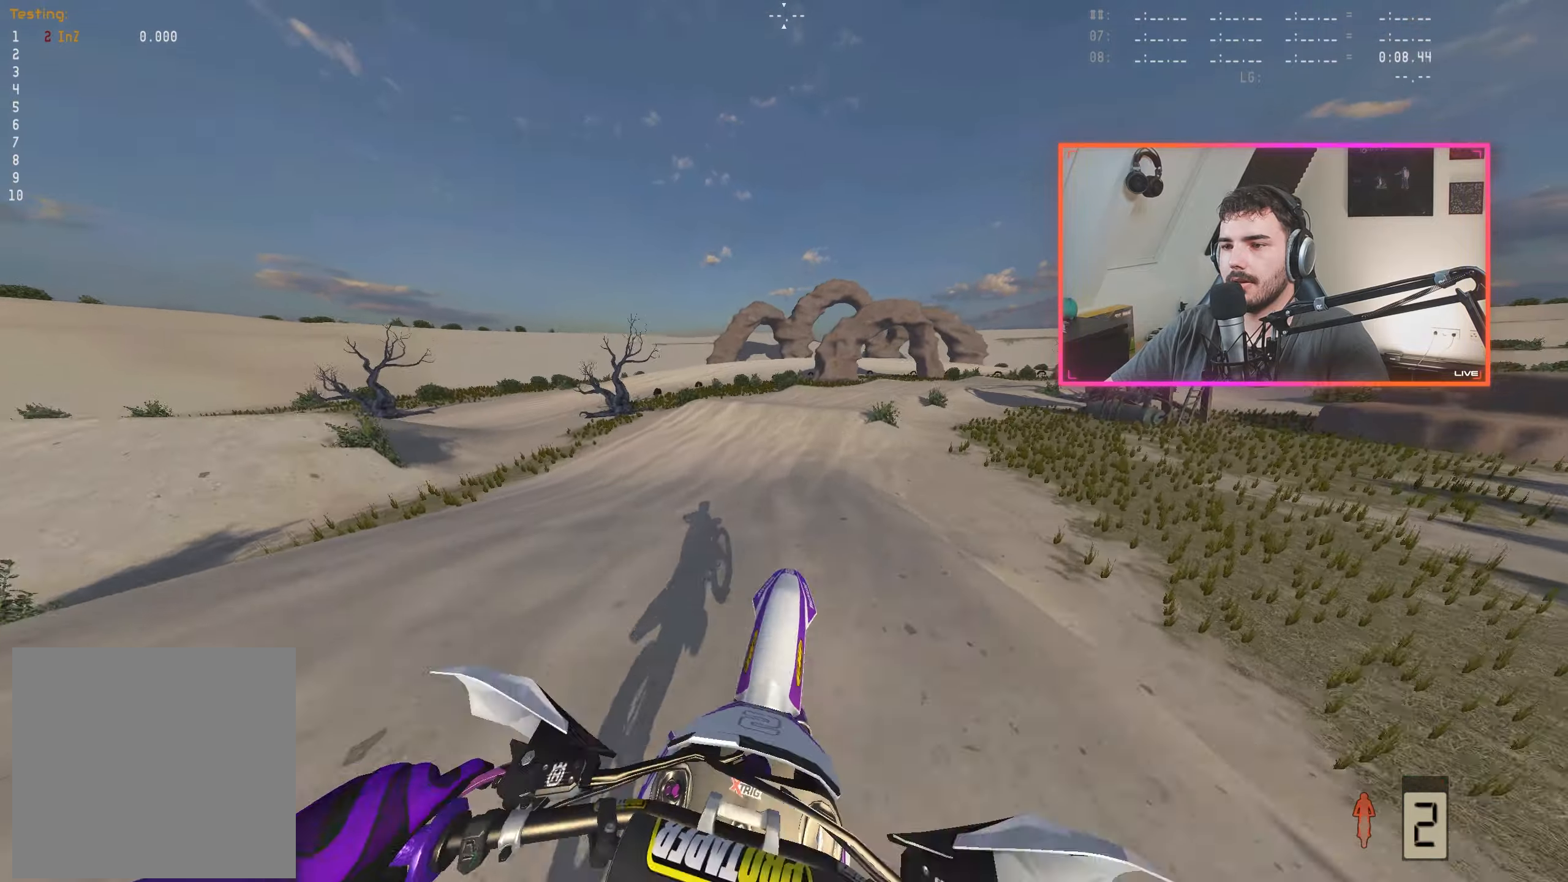
{"buttons": [], "left_stick": "right", "right_stick": "down", "events": [[133, "R2", "up"], [133, "left_stick", "center"], [217, "R2", "down"], [250, "left_stick", "right"], [317, "R2", "up"], [400, "left_stick", "center"], [417, "R2", "down"], [500, "R2", "up"], [500, "left_stick", "right"]]}
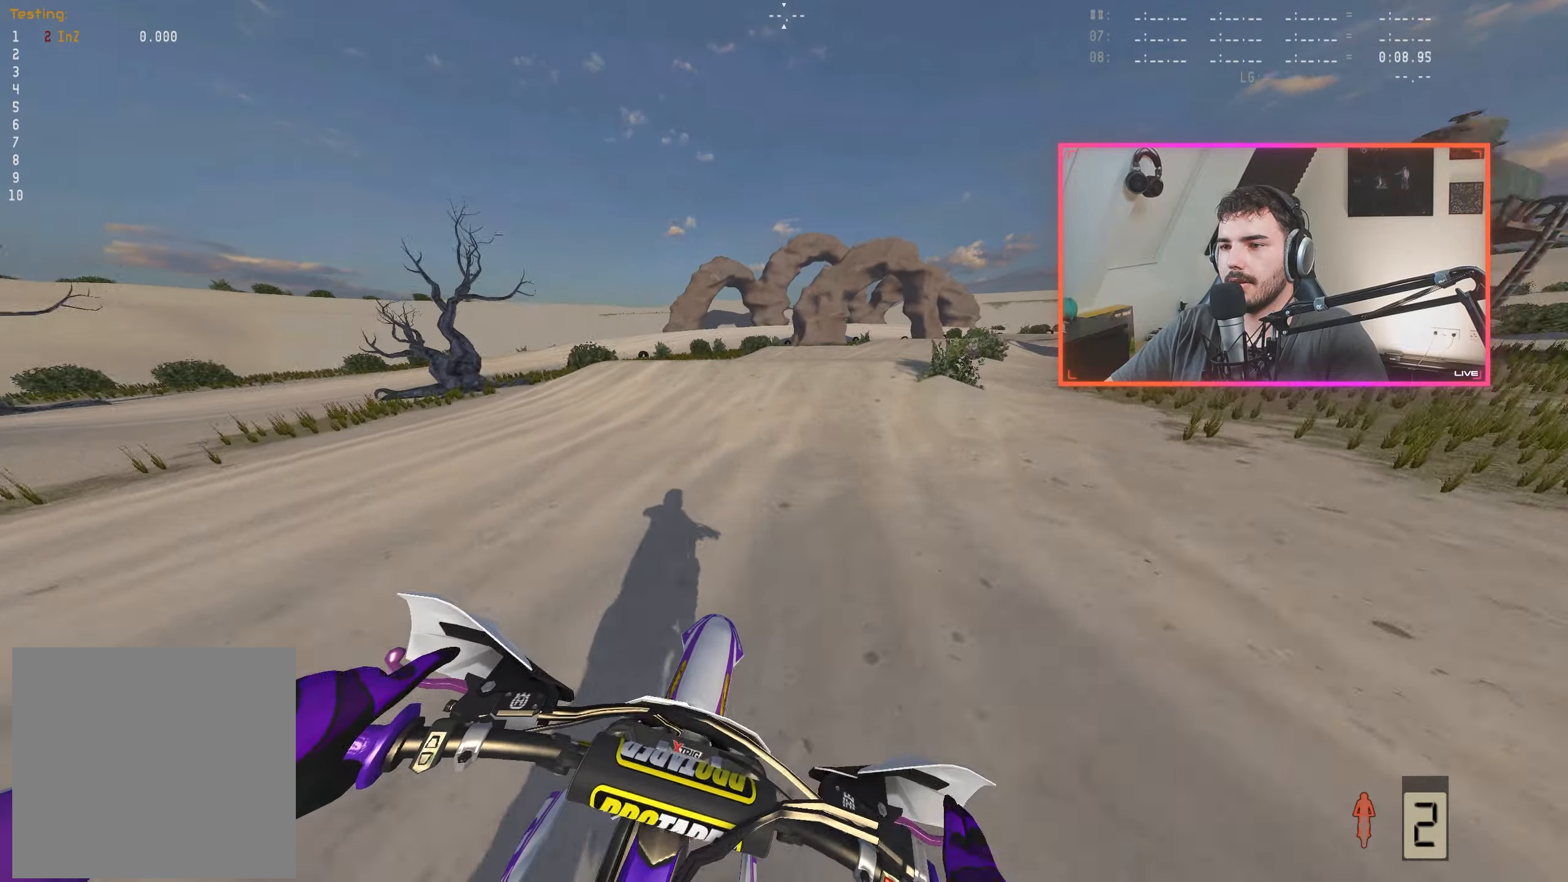
{"buttons": ["R2"], "left_stick": "right", "right_stick": "down", "events": [[117, "R2", "down"], [117, "left_stick", "center"], [217, "left_stick", "right"], [233, "R2", "up"], [317, "R2", "down"], [333, "left_stick", "center"], [400, "R2", "up"], [500, "R2", "down"], [500, "left_stick", "right"]]}
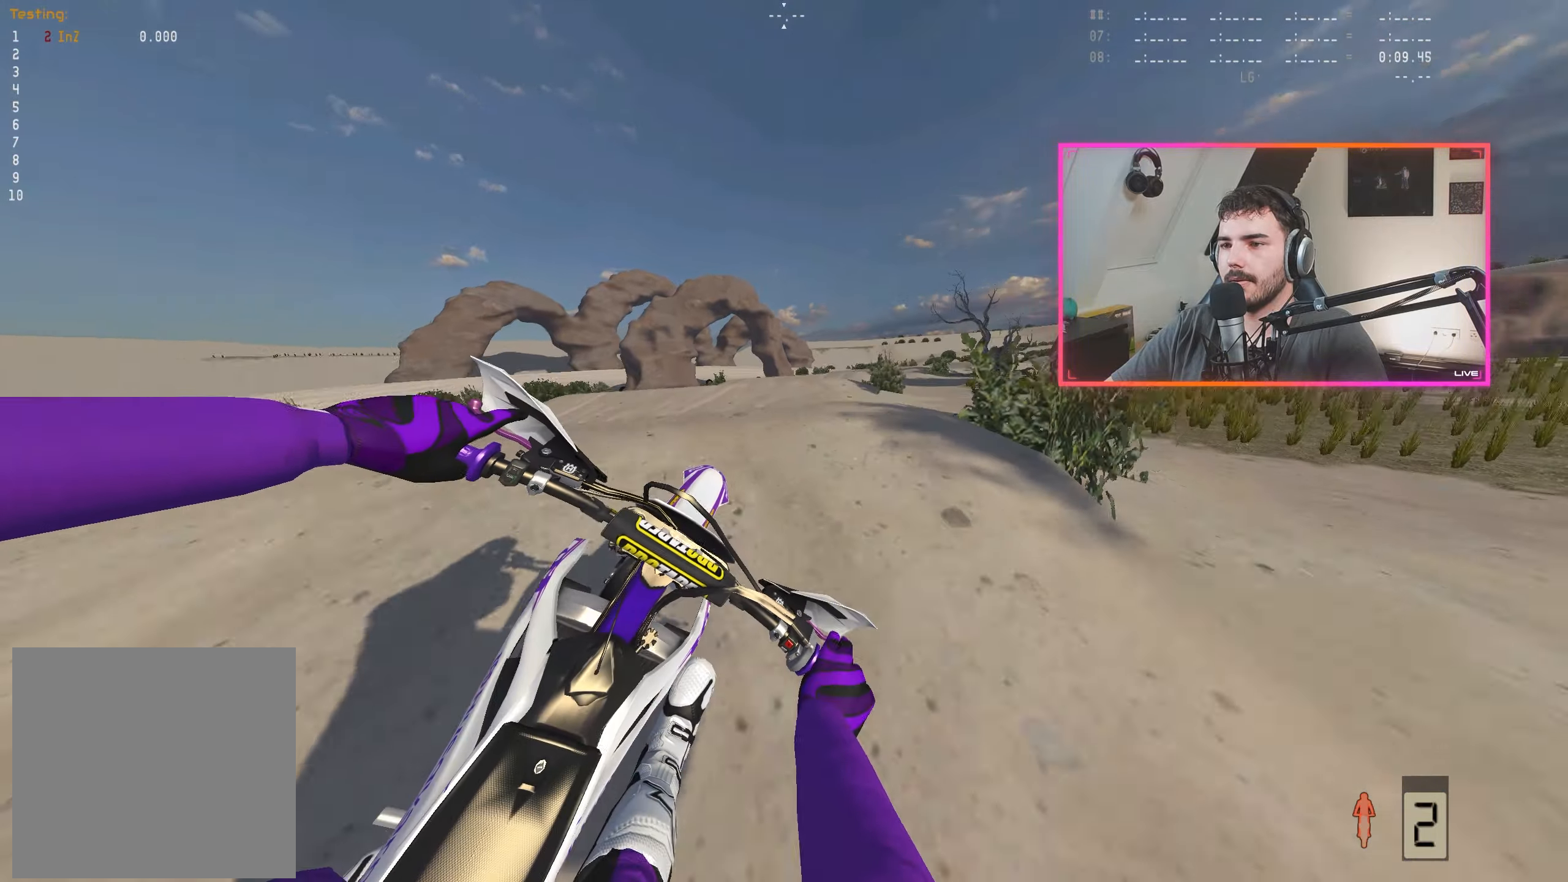
{"buttons": [], "left_stick": "right", "right_stick": "center", "events": [[67, "R2", "up"], [167, "right_stick", "center"]]}
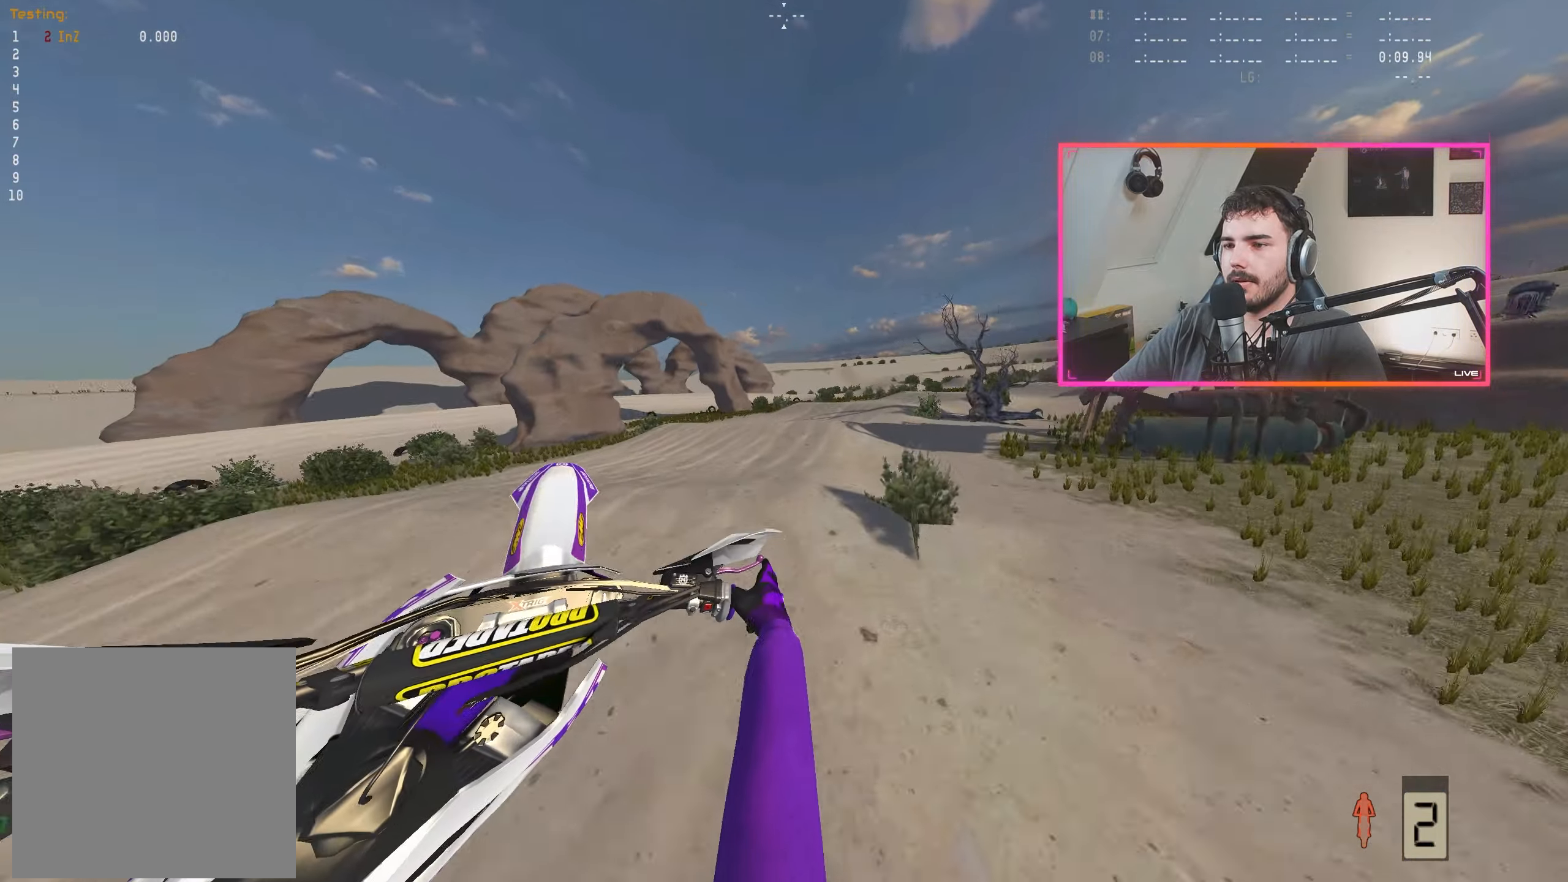
{"buttons": ["R2"], "left_stick": "left", "right_stick": "center", "events": [[83, "left_stick", "center"], [100, "right_stick", "up"], [150, "left_stick", "left"], [267, "R2", "down"], [483, "right_stick", "center"]]}
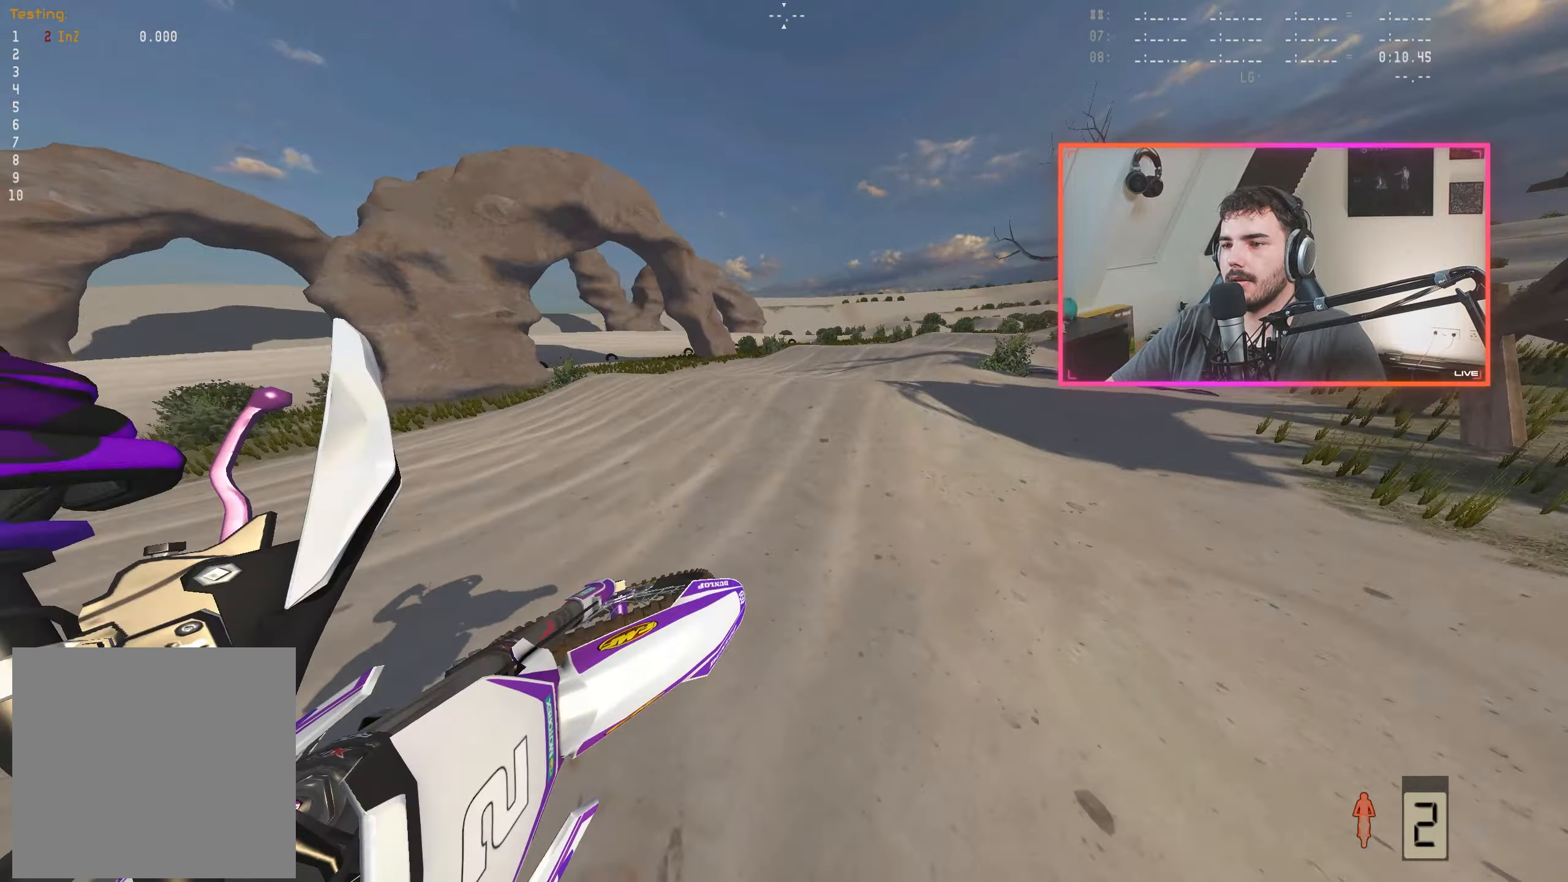
{"buttons": ["R2"], "left_stick": "right", "right_stick": "center", "events": [[33, "left_stick", "center"], [83, "right_stick", "down"], [250, "left_stick", "right"], [333, "left_stick", "center"], [417, "left_stick", "right"], [500, "right_stick", "center"]]}
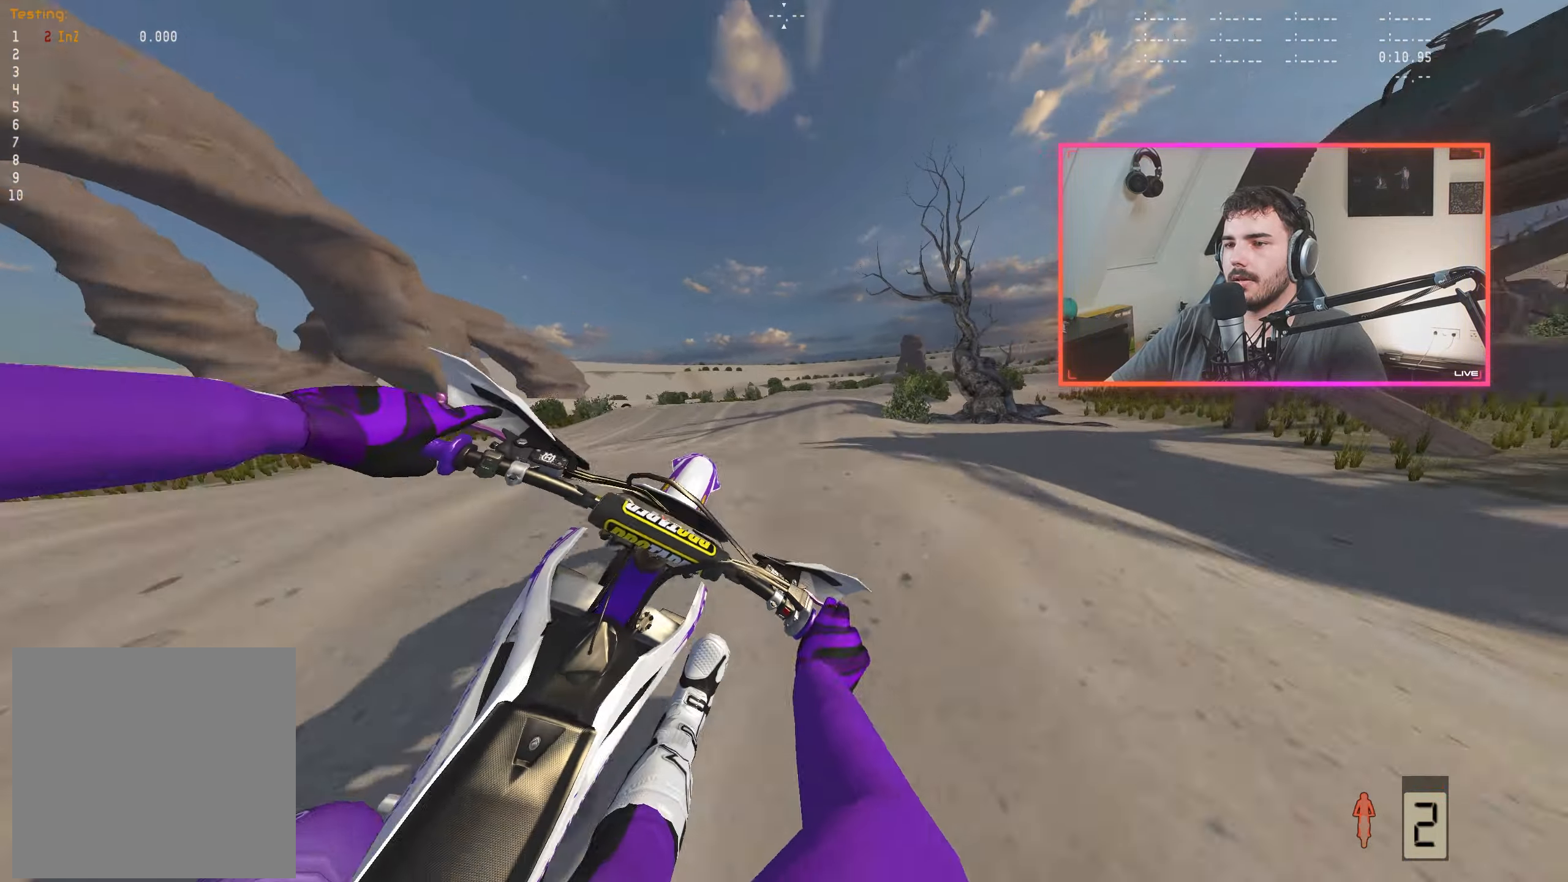
{"buttons": [], "left_stick": "left", "right_stick": "up", "events": [[33, "R2", "up"], [50, "left_stick", "center"], [133, "left_stick", "right"], [333, "left_stick", "center"], [450, "left_stick", "left"], [467, "right_stick", "up"]]}
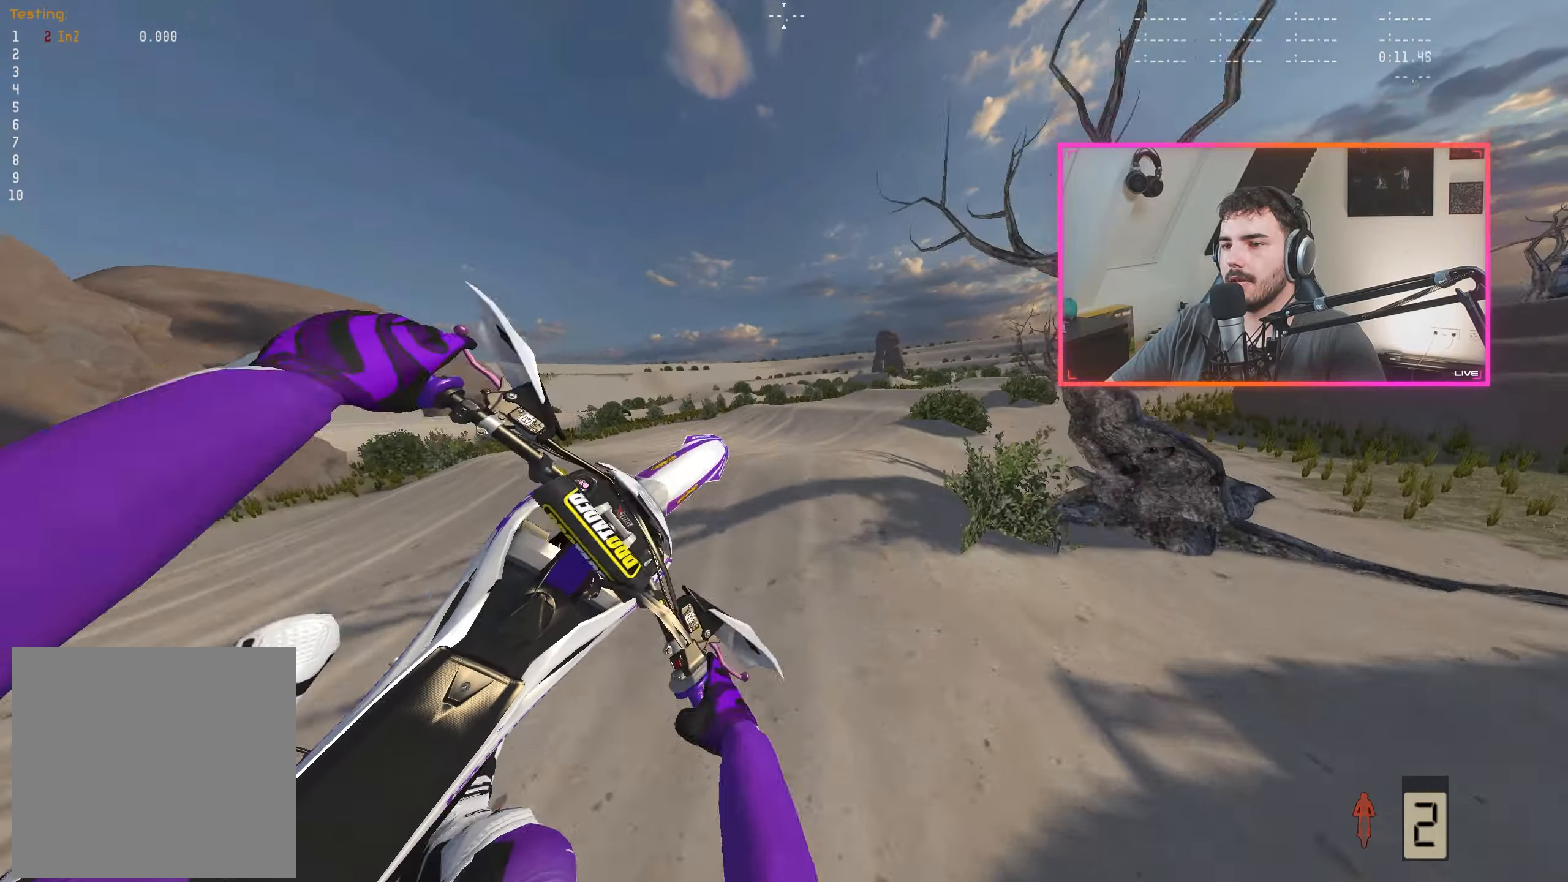
{"buttons": ["R2"], "left_stick": "center", "right_stick": "down", "events": [[200, "left_stick", "center"], [200, "right_stick", "center"], [250, "left_stick", "right"], [267, "R2", "down"], [317, "right_stick", "down"], [433, "left_stick", "center"]]}
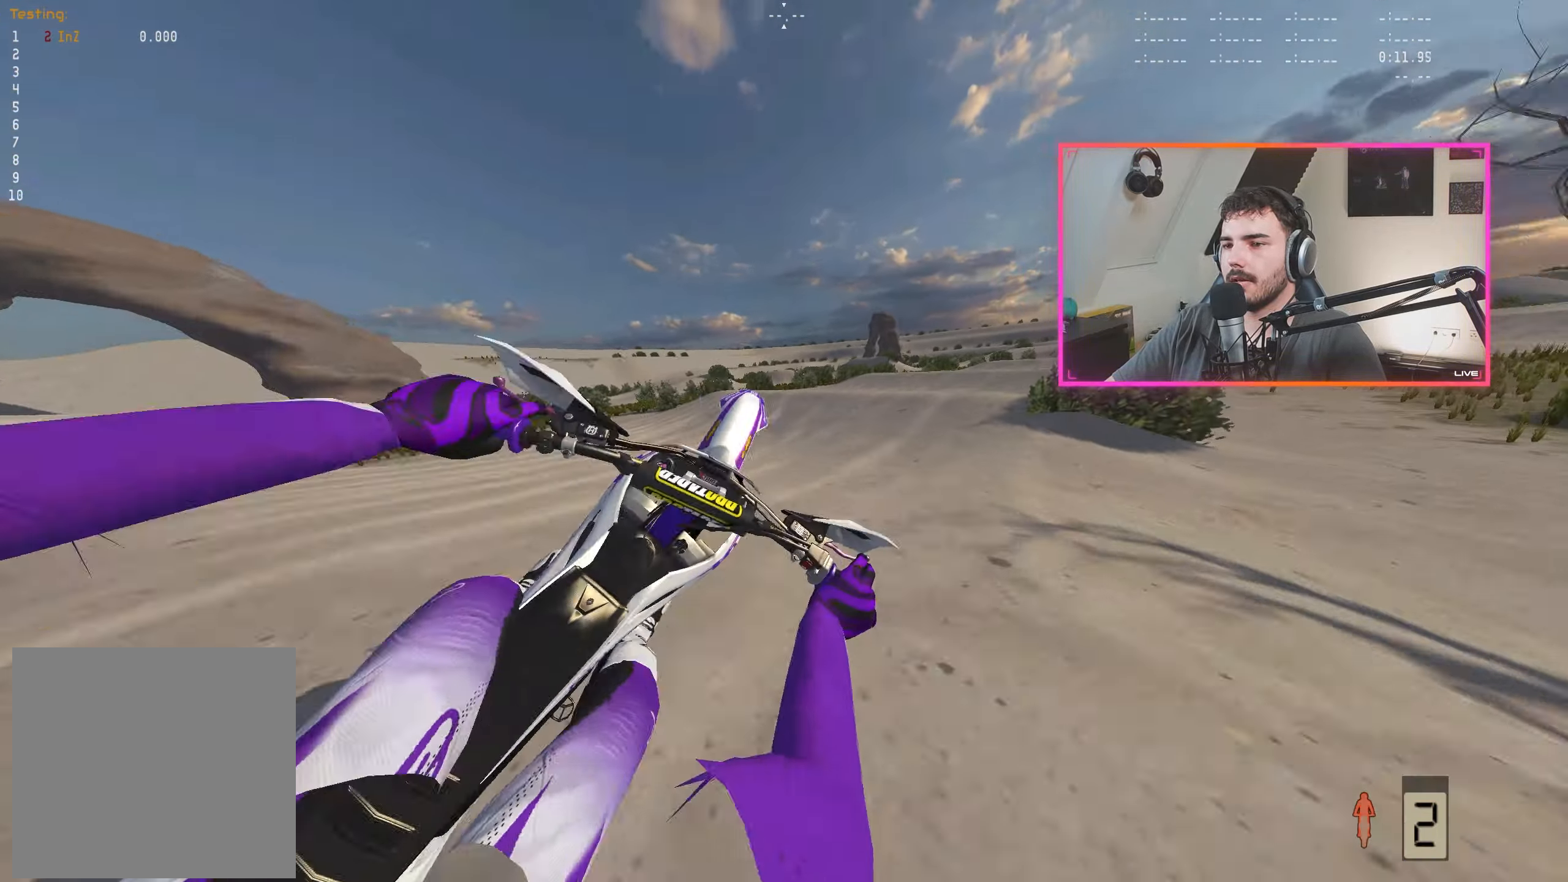
{"buttons": ["R2"], "left_stick": "right", "right_stick": "down", "events": [[200, "R2", "up"], [283, "R2", "down"], [500, "left_stick", "right"]]}
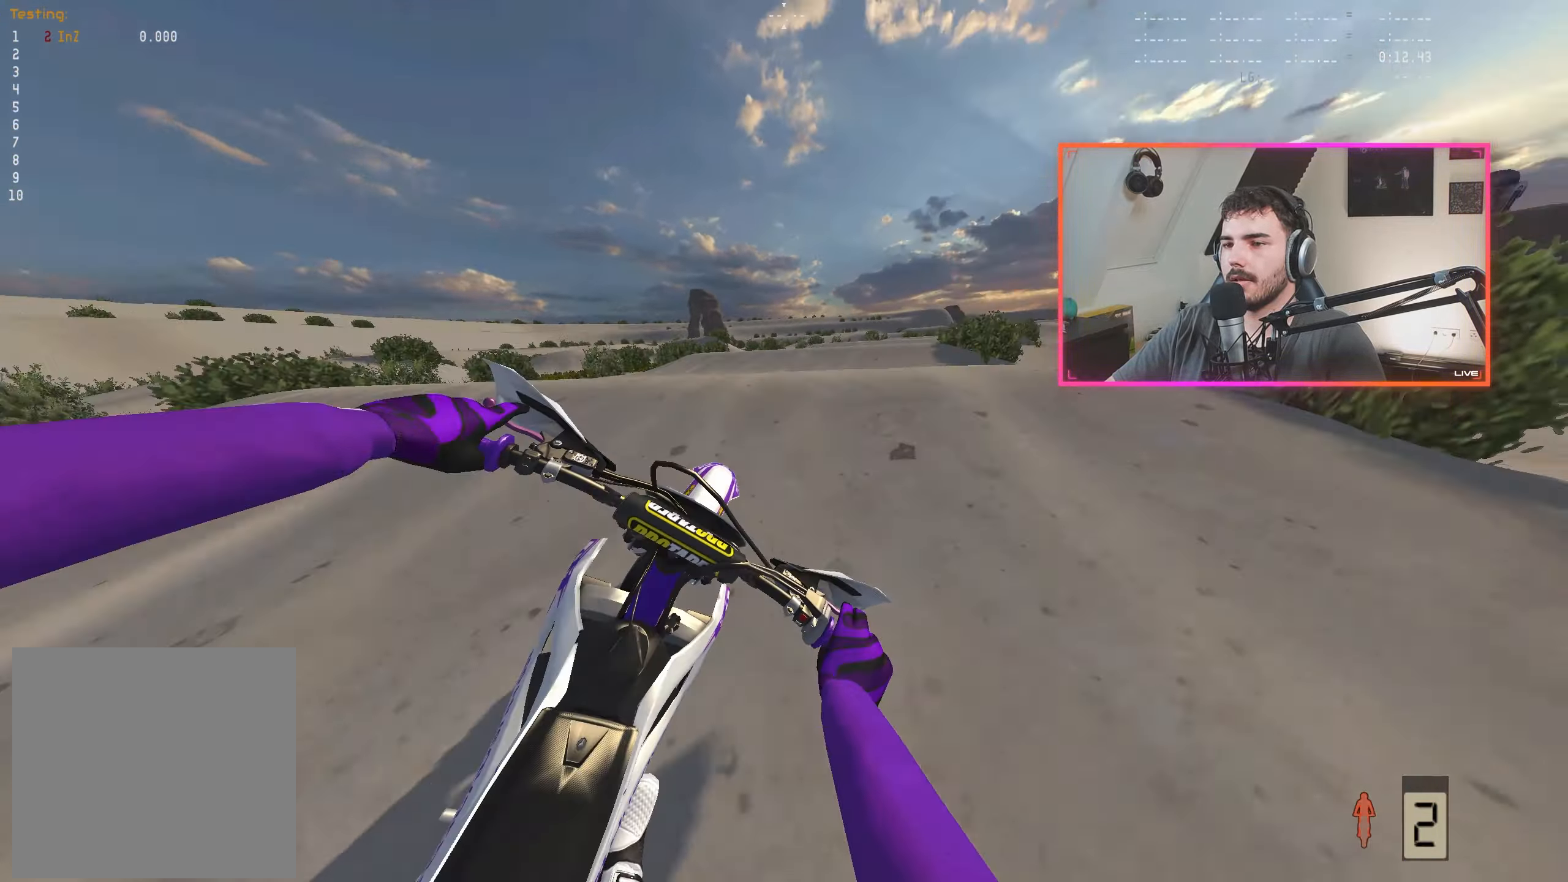
{"buttons": [], "left_stick": "right", "right_stick": "up", "events": [[133, "left_stick", "center"], [150, "right_stick", "center"], [167, "R2", "up"], [250, "left_stick", "right"], [400, "right_stick", "up"]]}
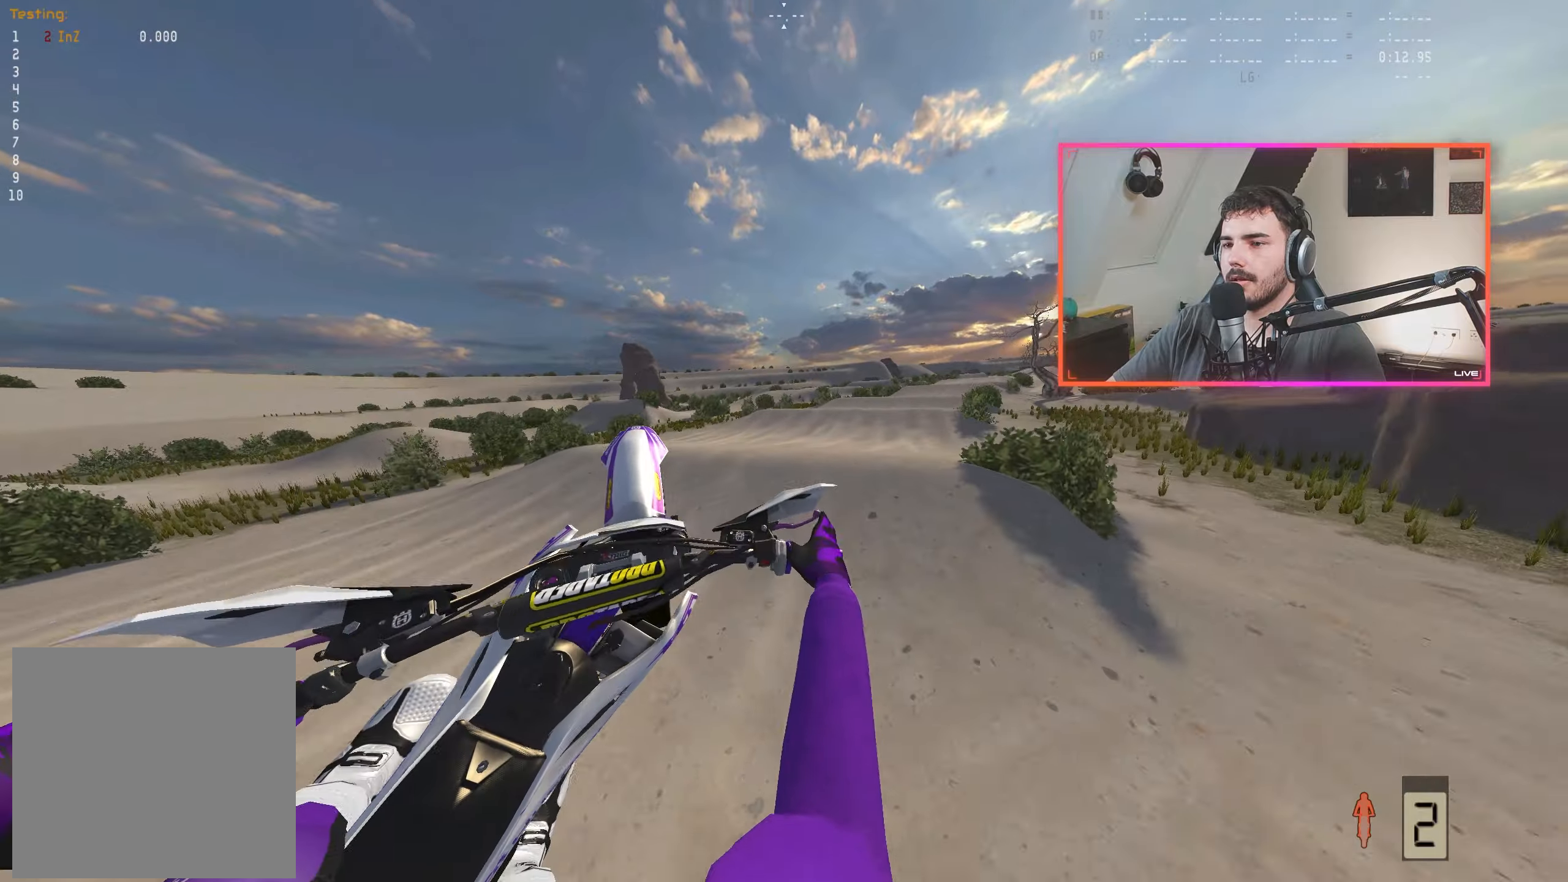
{"buttons": ["R2"], "left_stick": "center", "right_stick": "down", "events": [[34, "left_stick", "center"], [150, "left_stick", "left"], [267, "right_stick", "center"], [334, "left_stick", "center"], [450, "right_stick", "down"], [467, "R2", "down"]]}
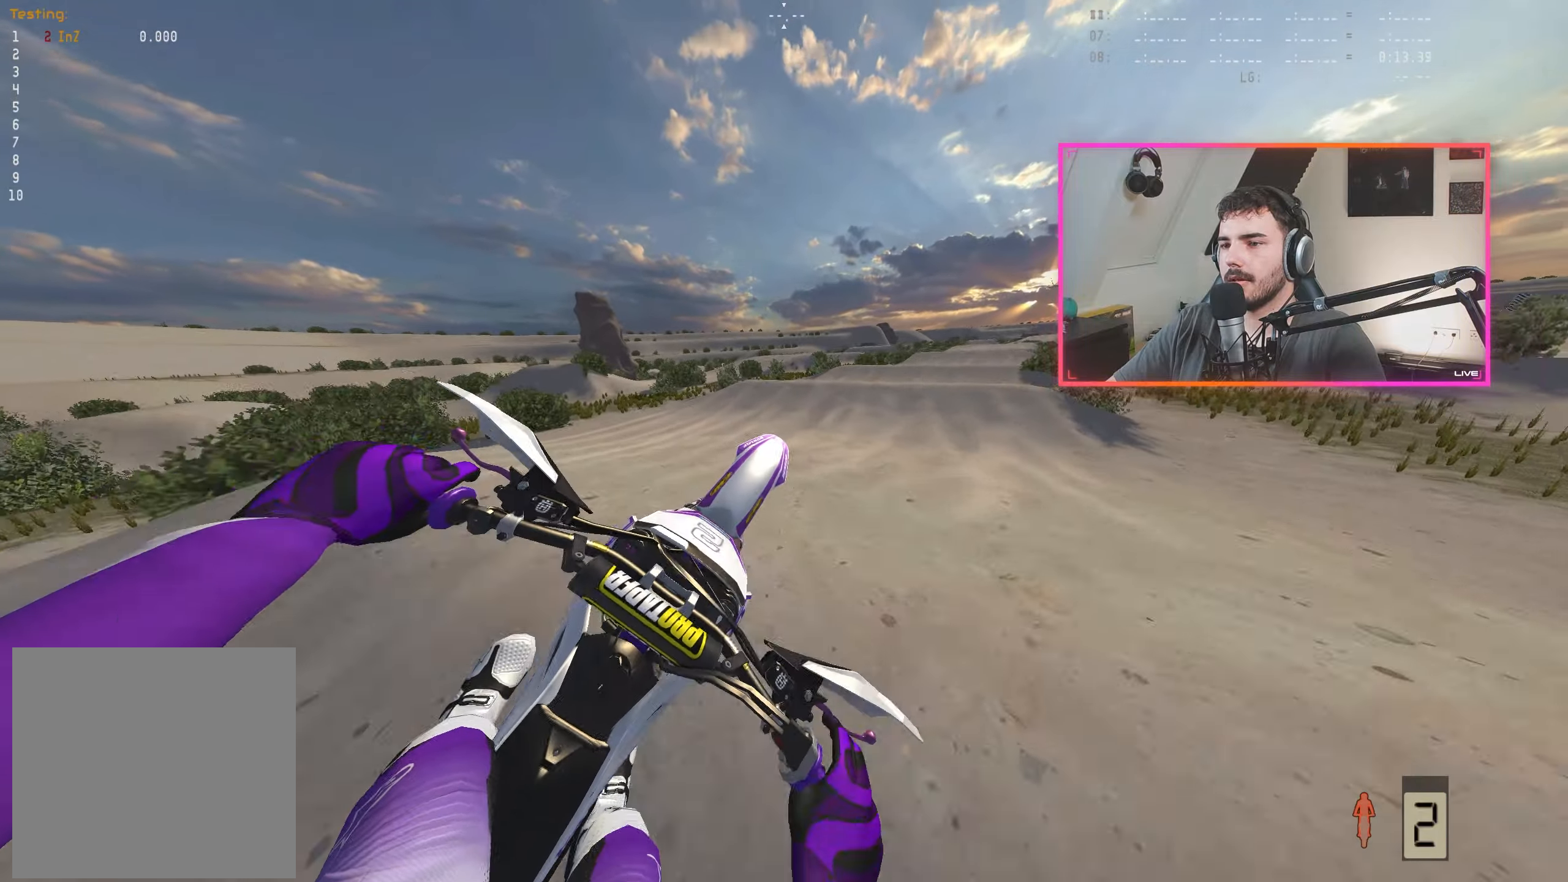
{"buttons": ["R2"], "left_stick": "center", "right_stick": "down", "events": [[334, "left_stick", "right"], [434, "left_stick", "center"]]}
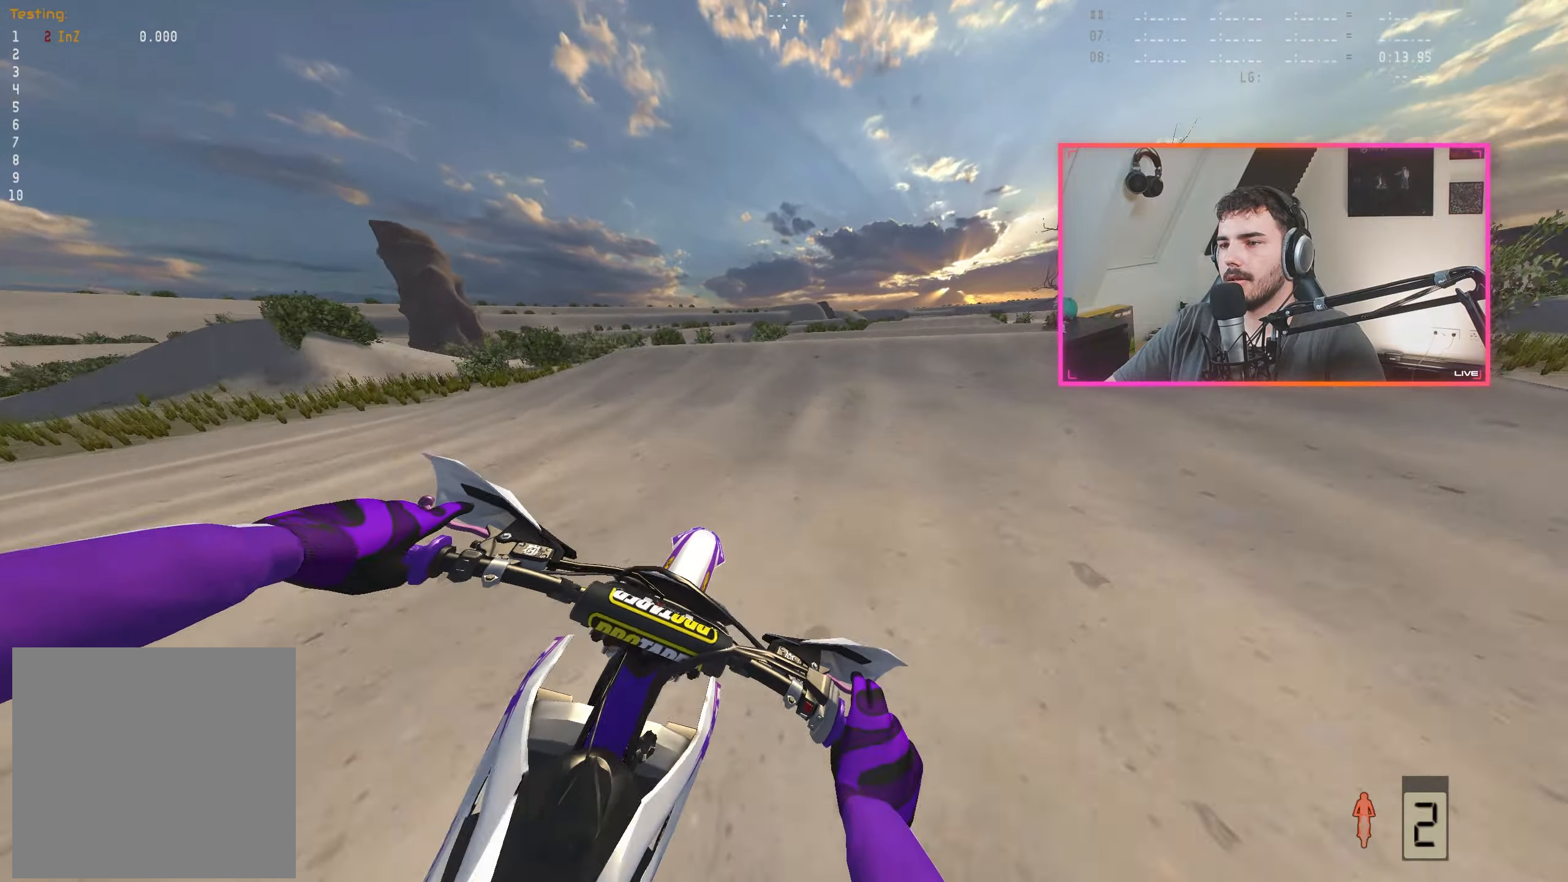
{"buttons": [], "left_stick": "right", "right_stick": "center", "events": [[184, "left_stick", "right"], [384, "left_stick", "center"], [467, "R2", "up"], [467, "right_stick", "center"], [500, "left_stick", "right"]]}
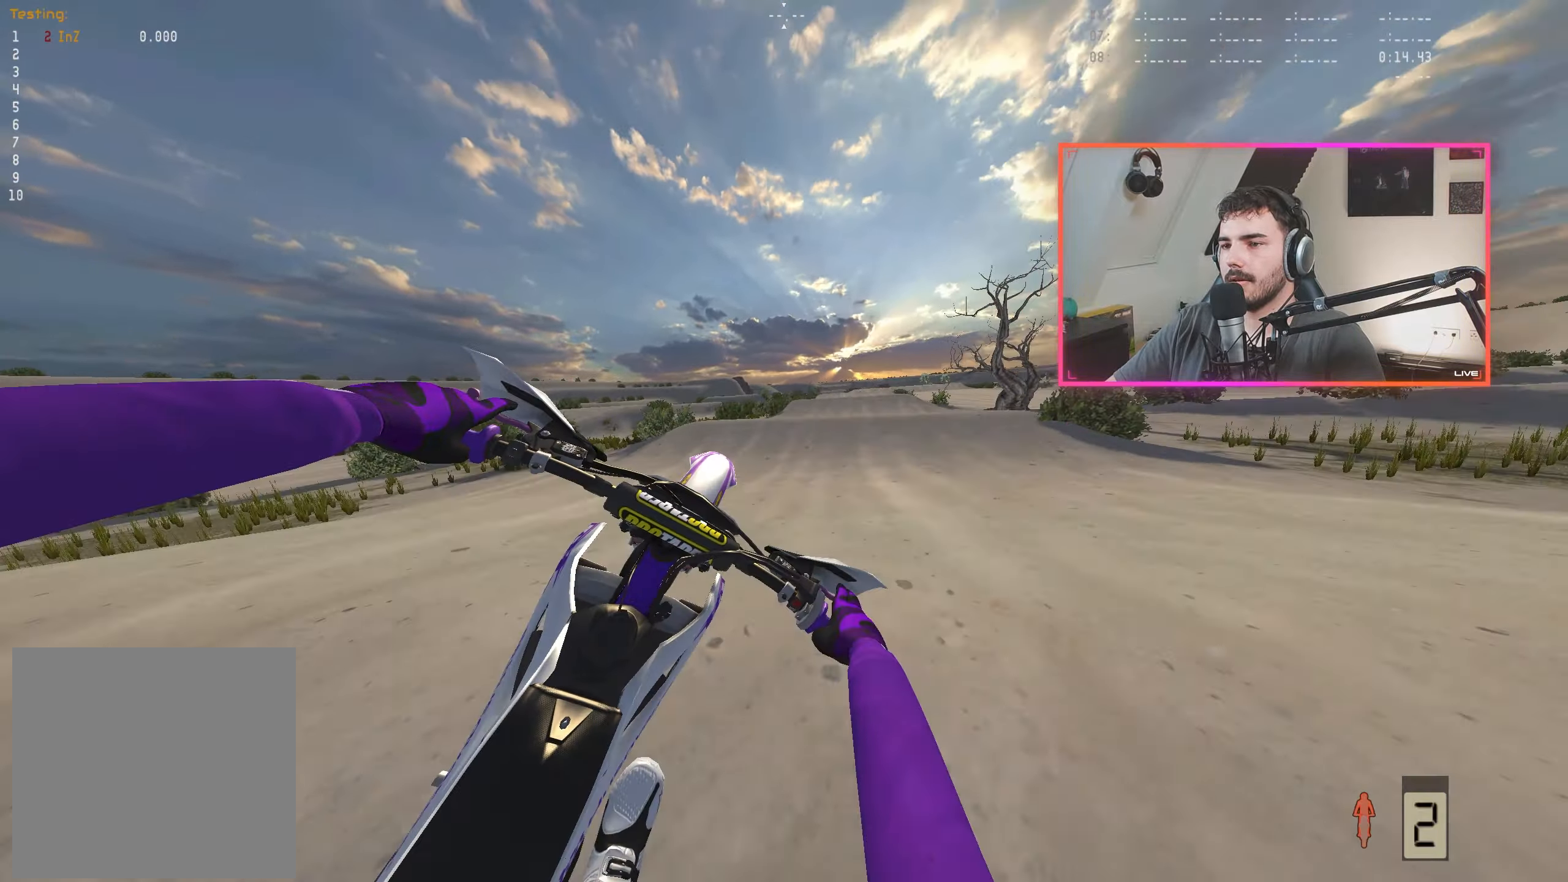
{"buttons": ["R2"], "left_stick": "center", "right_stick": "up", "events": [[117, "left_stick", "center"], [250, "right_stick", "up"], [500, "R2", "down"]]}
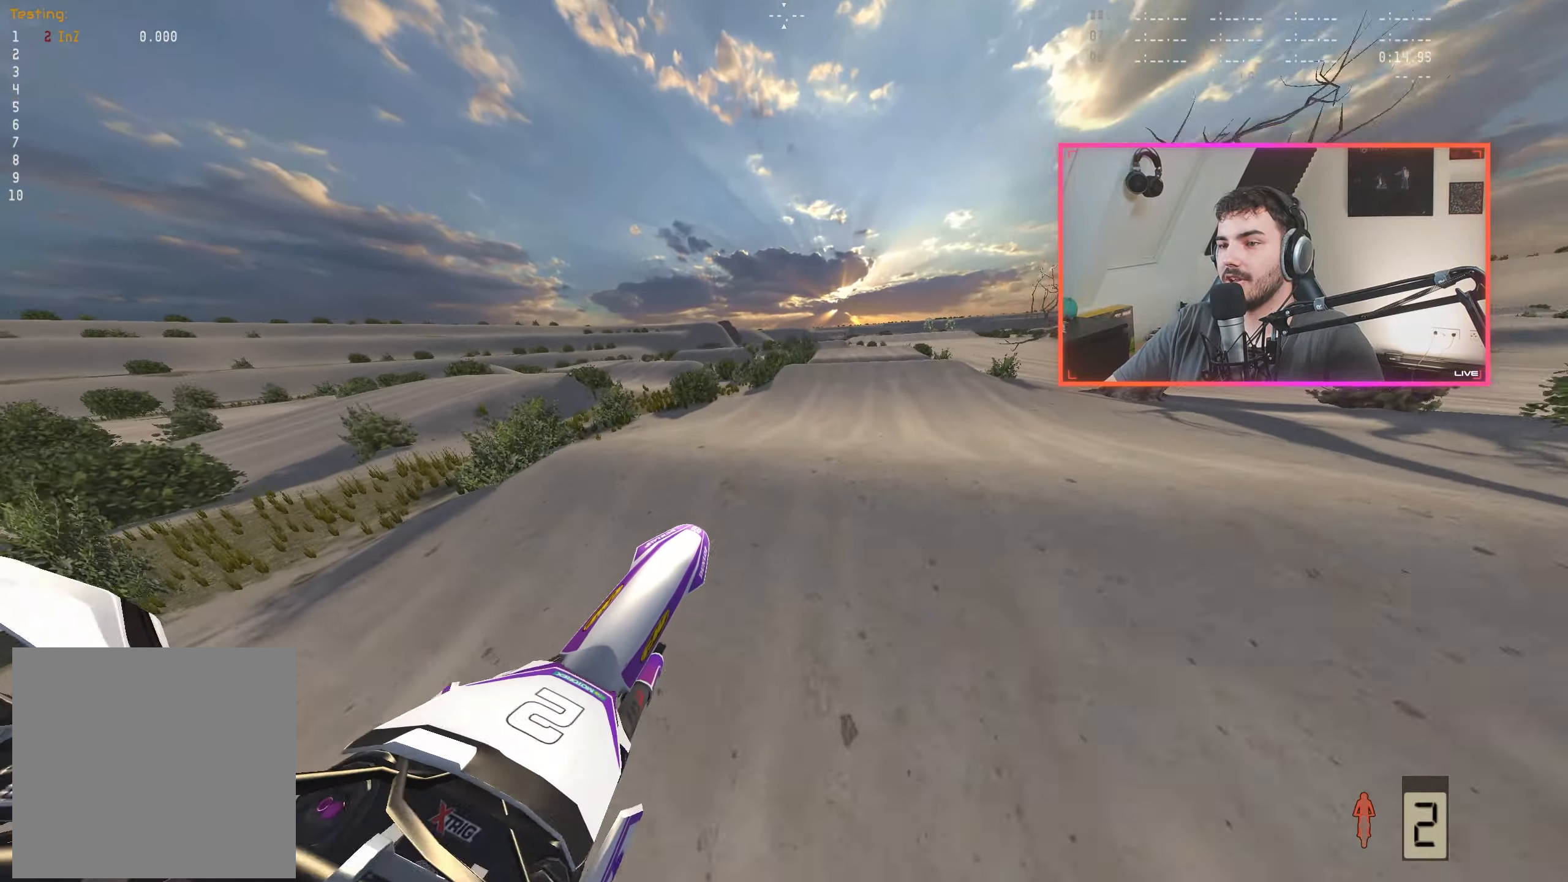
{"buttons": ["R2"], "left_stick": "center", "right_stick": "center", "events": [[84, "left_stick", "right"], [217, "right_stick", "center"], [450, "left_stick", "center"]]}
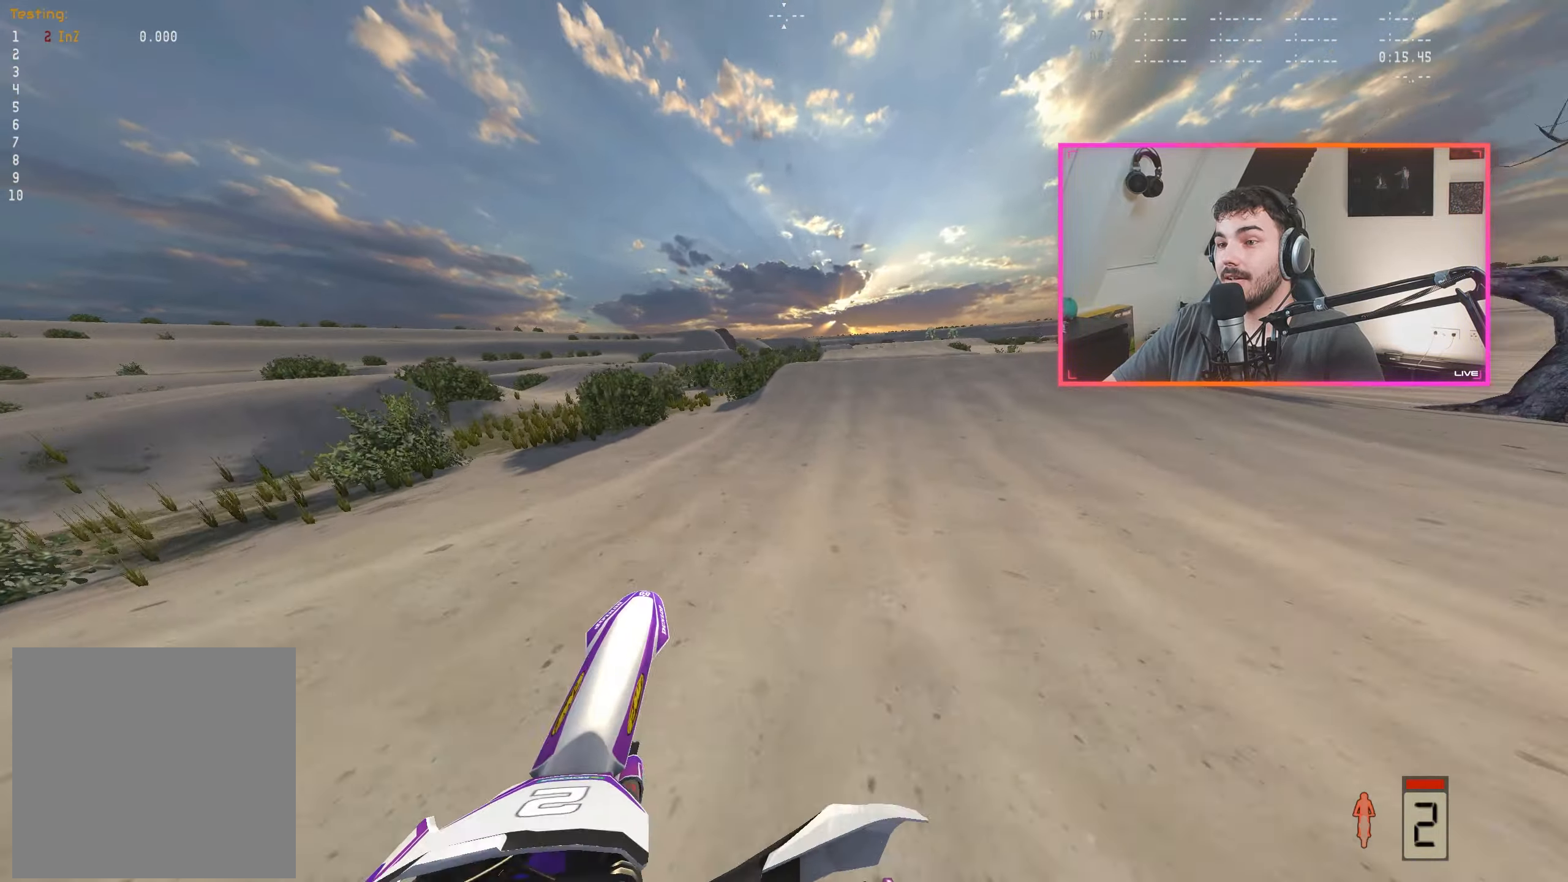
{"buttons": [], "left_stick": "up-left", "right_stick": "center", "events": [[84, "left_stick", "right"], [167, "left_stick", "center"], [484, "R2", "up"], [484, "left_stick", "up-left"]]}